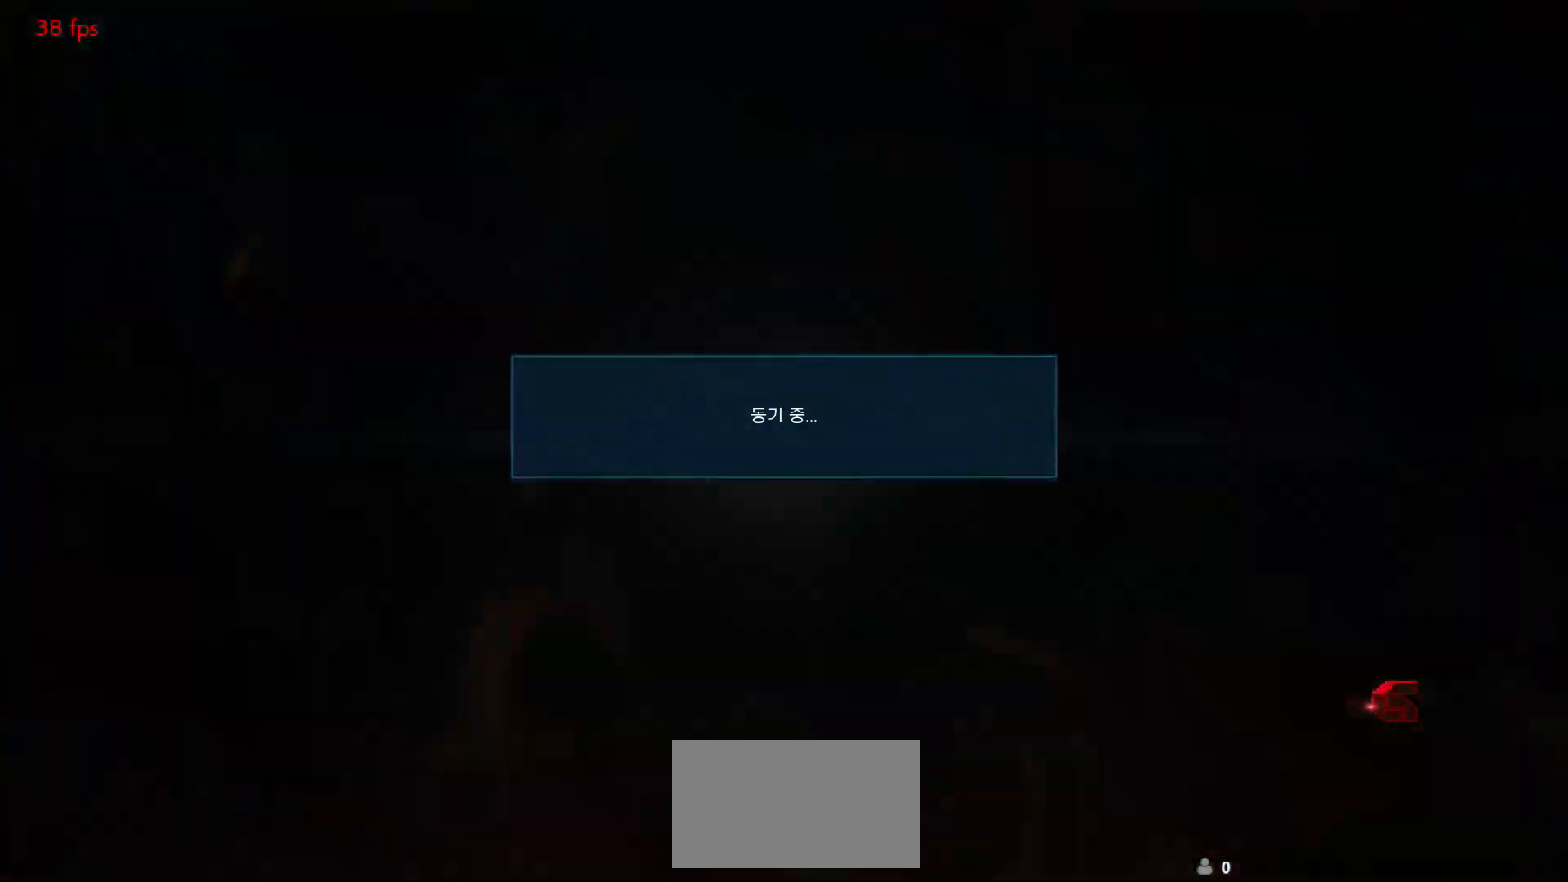
Gameplay with a controller (arcade stick); each line is a JSON object with the inputs held at the frame after it (dt_ms = milliseconds from this image to that frame). "events" lists button and stick changes between this image and that frame as [ms after this image, input, new state], when the widget could be followed in between. Not read: L3 R3.
{"dt_ms": 500, "buttons": ["START"], "left_stick": "center", "events": [[283, "START", "down"], [367, "START", "up"], [433, "START", "down"]]}
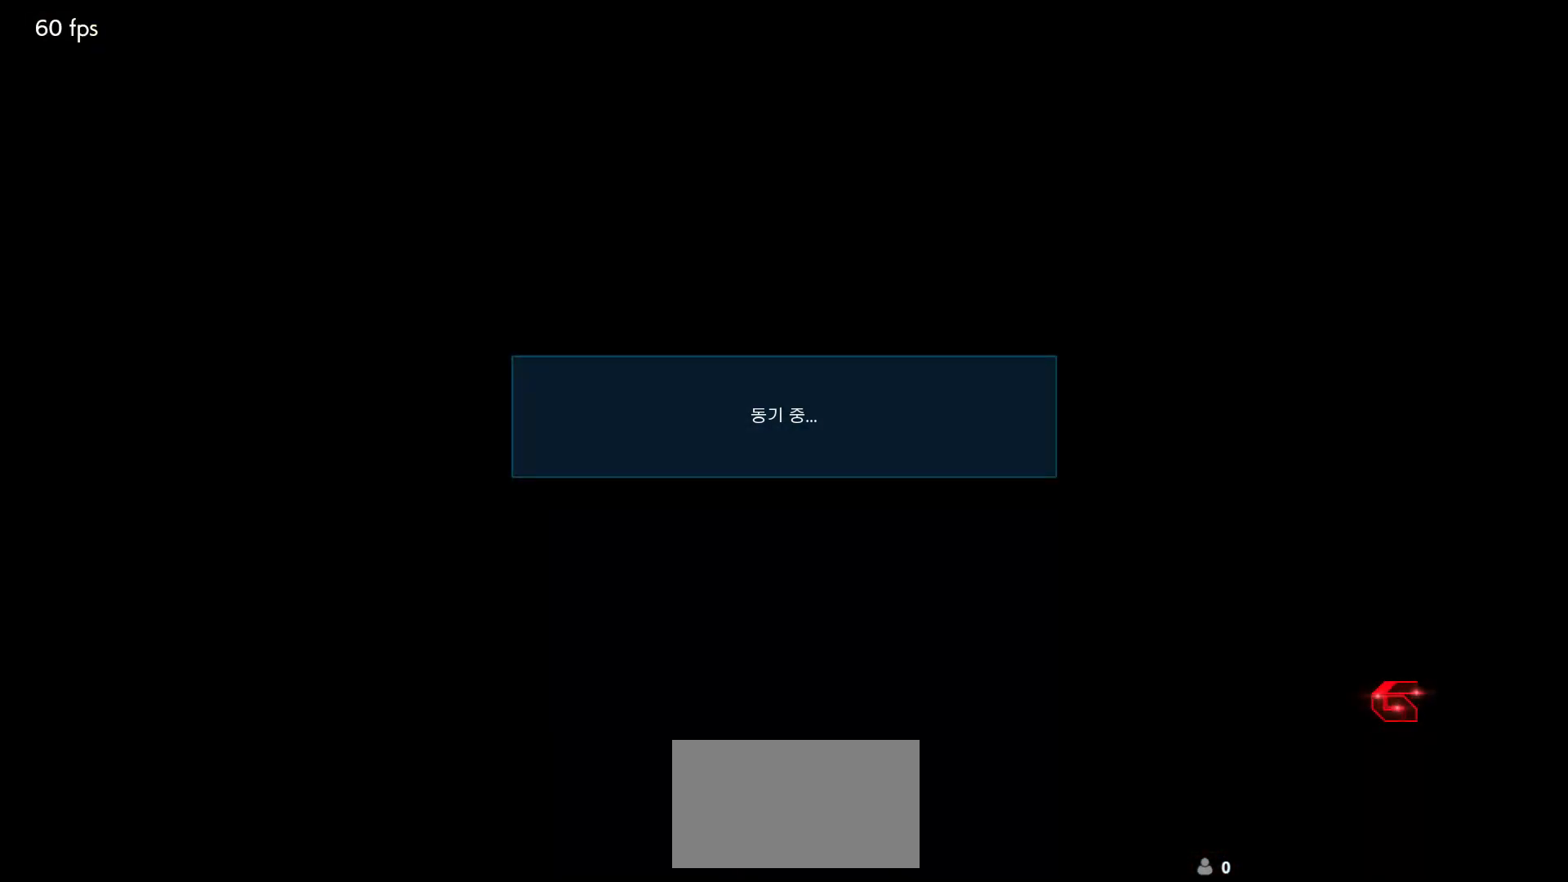
{"dt_ms": 500, "buttons": ["START"], "left_stick": "center", "events": [[33, "START", "up"], [83, "START", "down"], [183, "START", "up"], [250, "START", "down"], [350, "START", "up"], [433, "START", "down"]]}
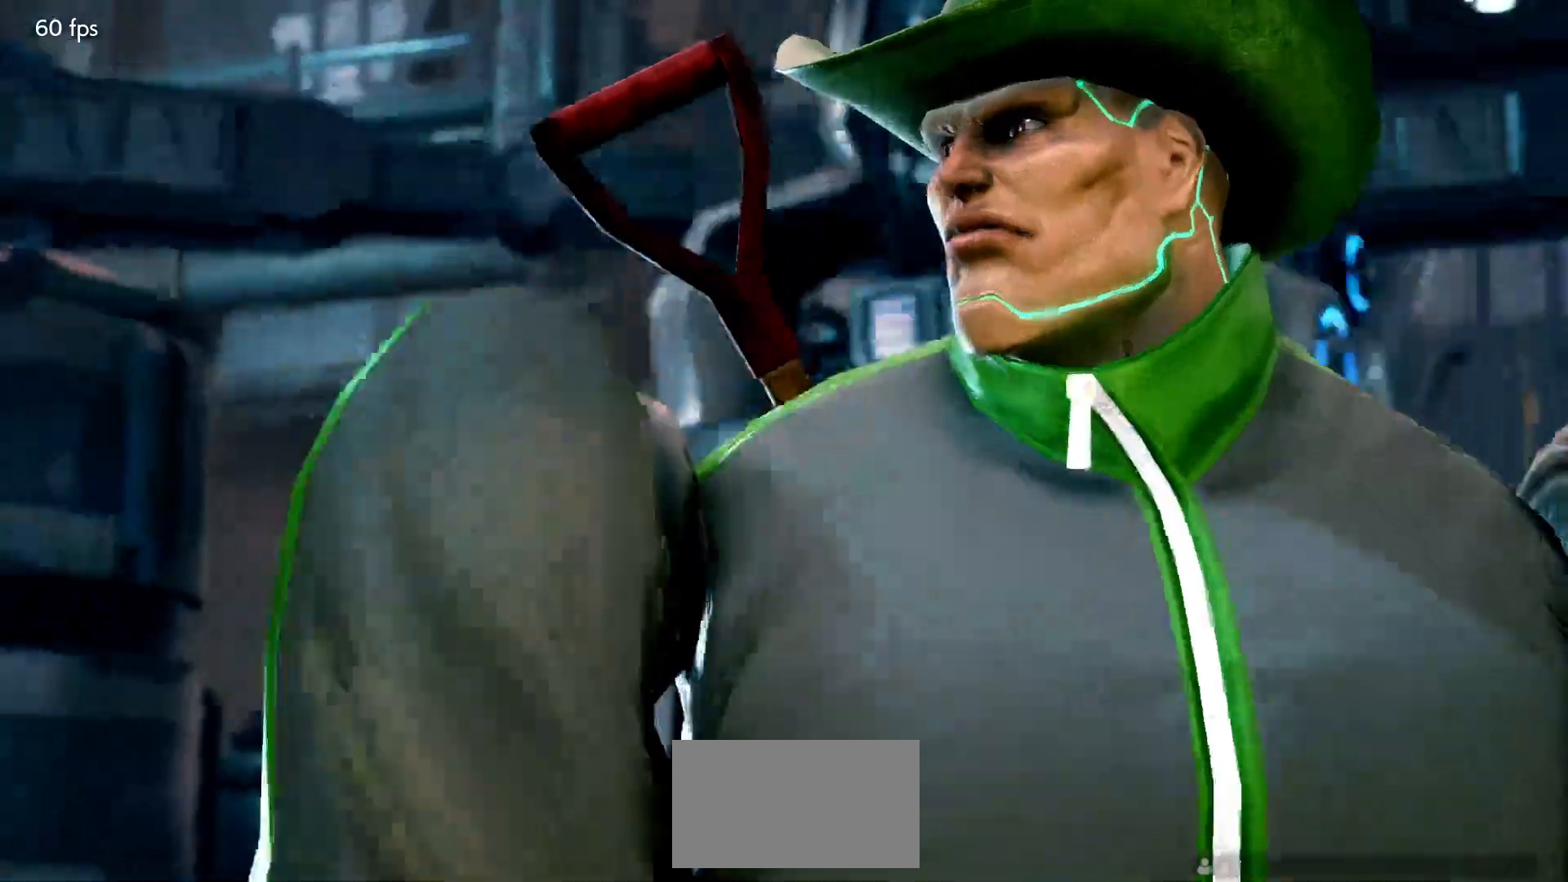
{"dt_ms": 1000, "buttons": [], "left_stick": "center"}
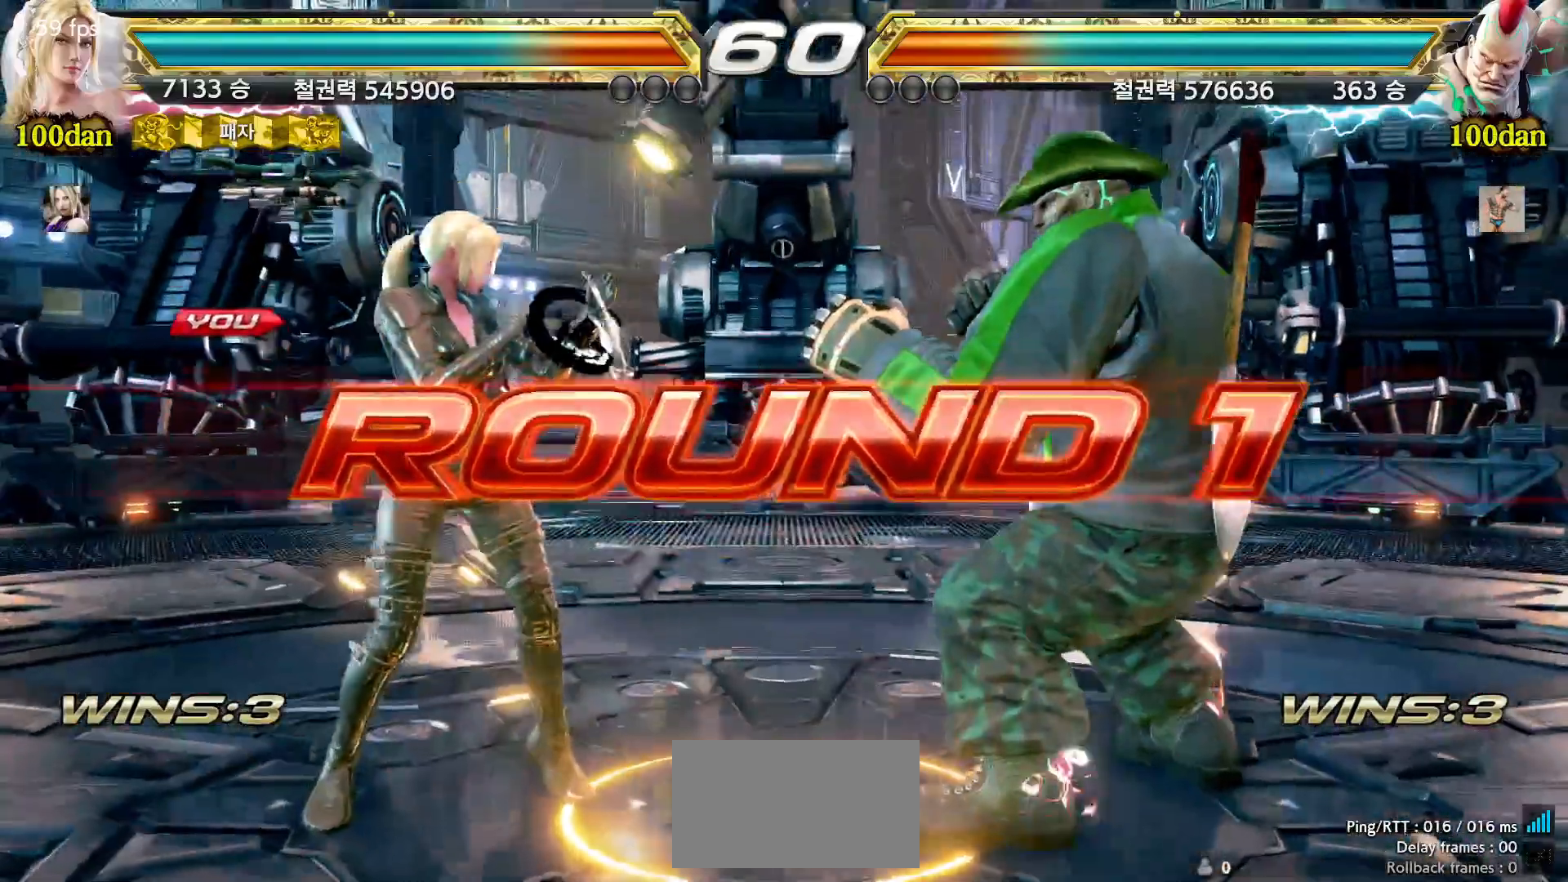
{"dt_ms": 500, "buttons": [], "left_stick": "center", "events": []}
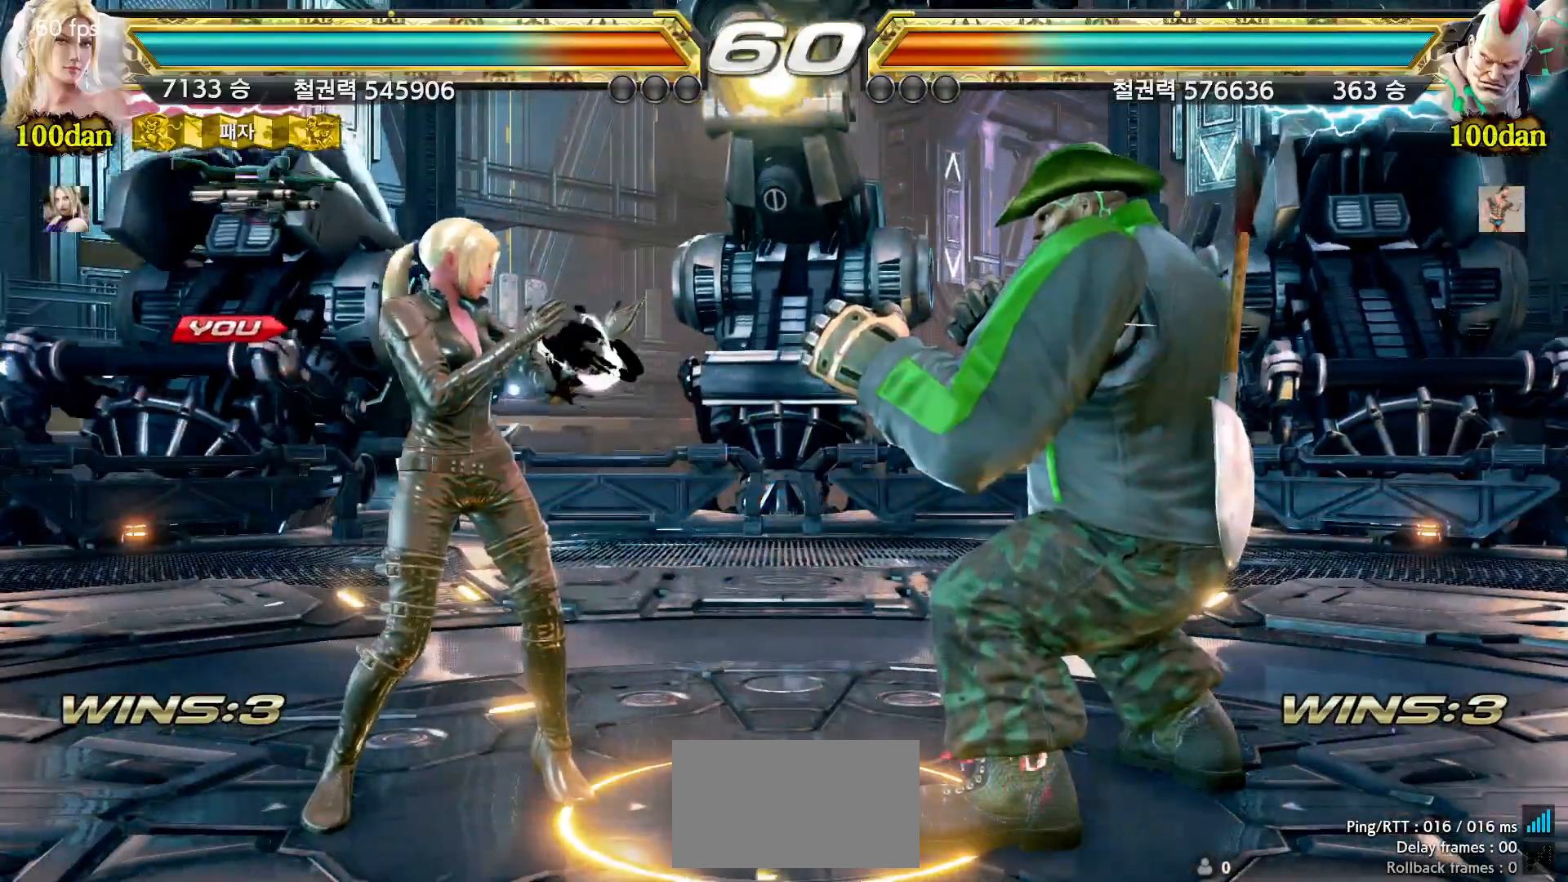
{"dt_ms": 500, "buttons": [], "left_stick": "center", "events": []}
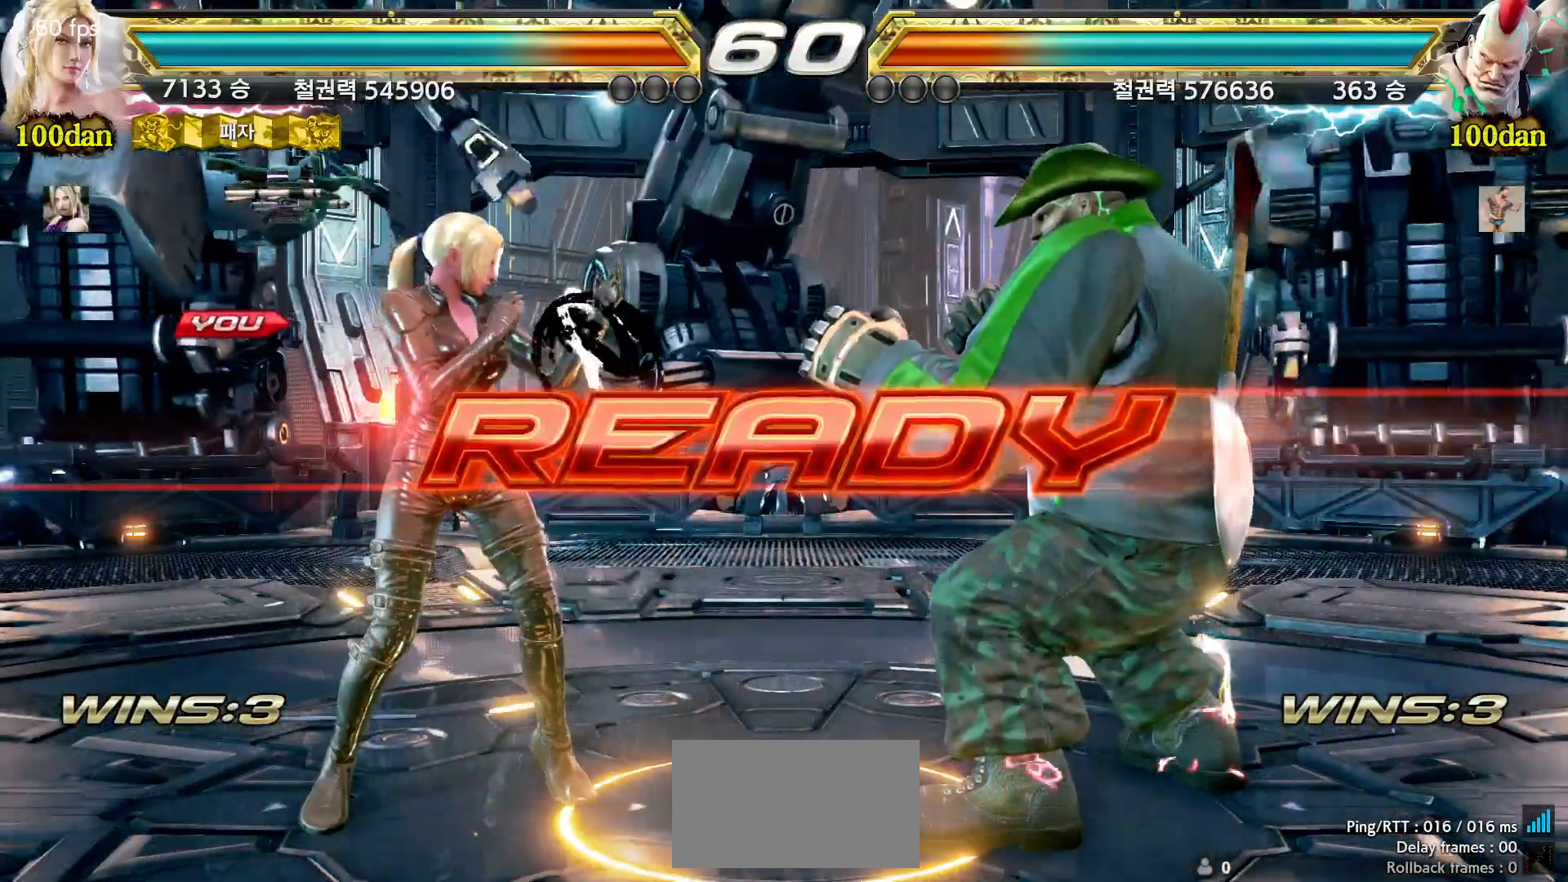
{"dt_ms": 500, "buttons": [], "left_stick": "center", "events": []}
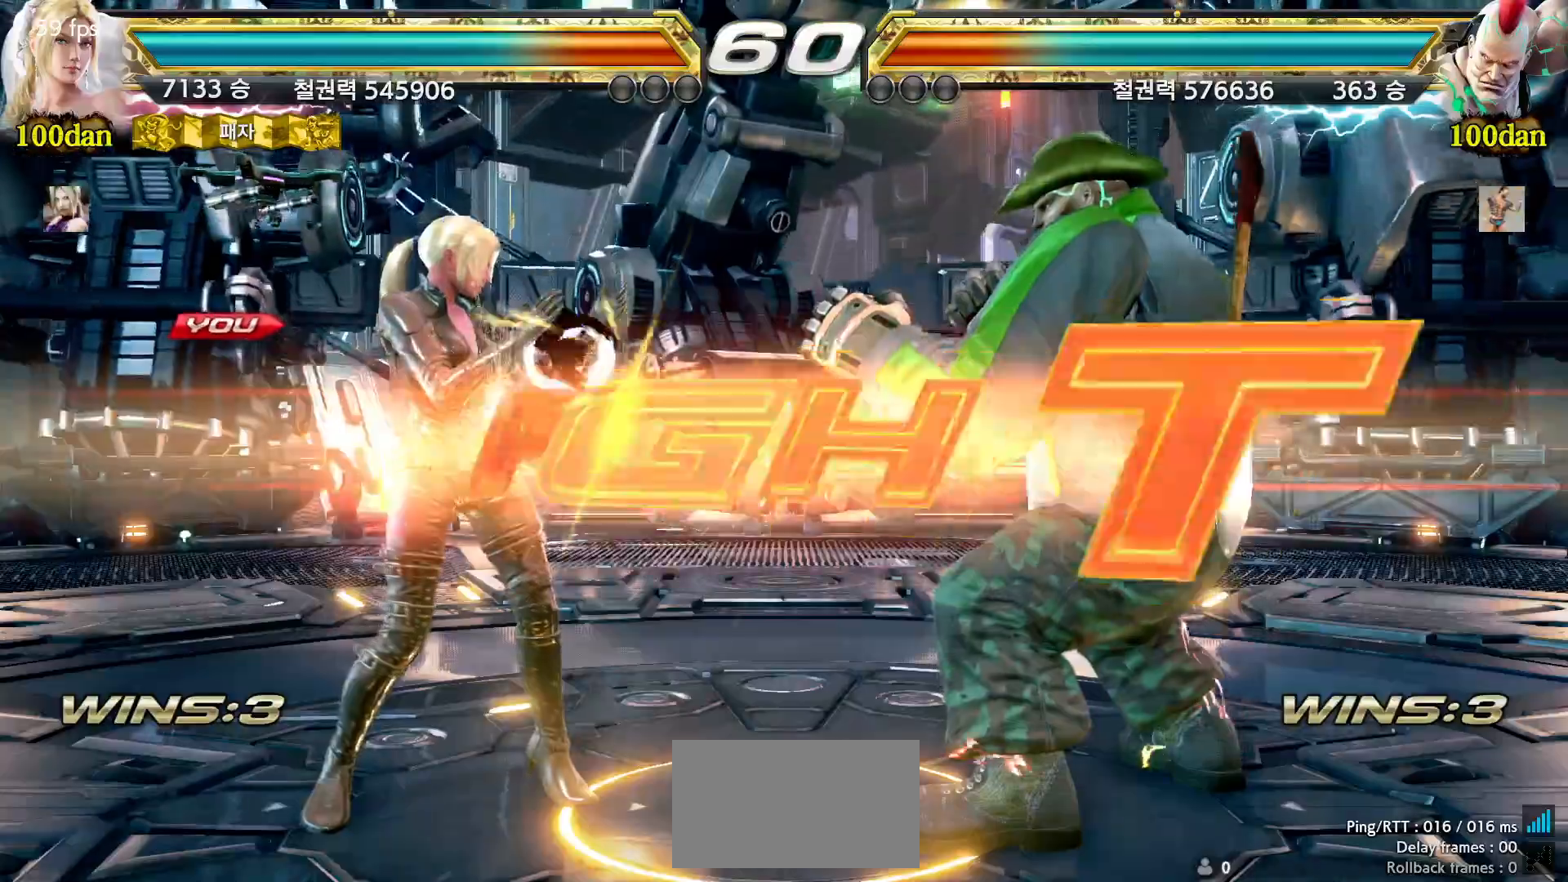
{"dt_ms": 500, "buttons": [], "left_stick": "left", "events": [[450, "left_stick", "left"]]}
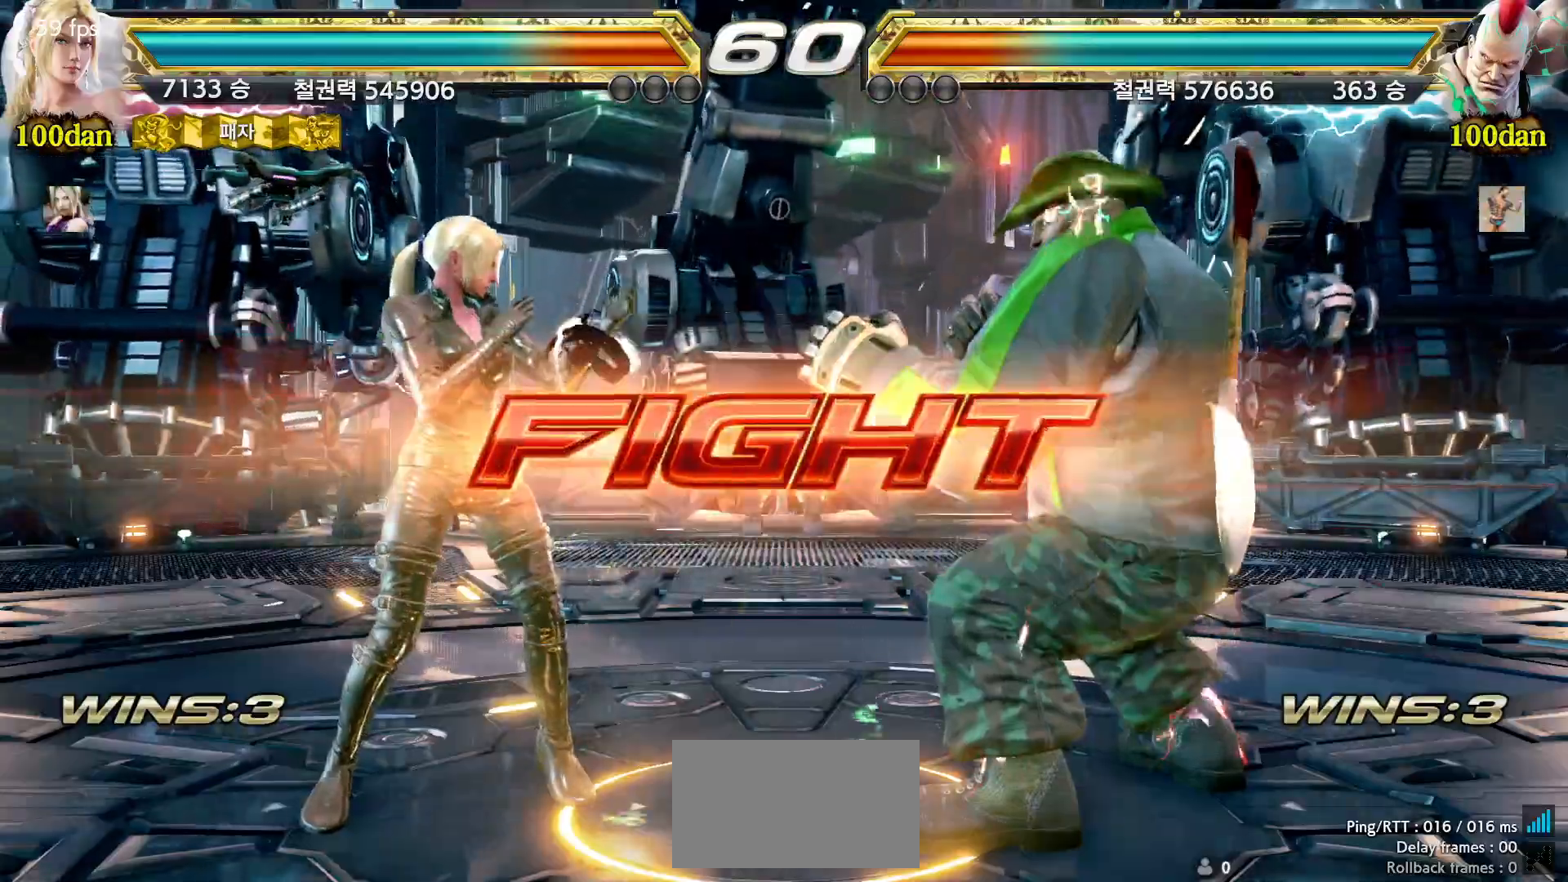
{"dt_ms": 500, "buttons": [], "left_stick": "left", "events": [[17, "left_stick", "center"], [67, "left_stick", "left"], [217, "left_stick", "down-left"], [383, "left_stick", "left"]]}
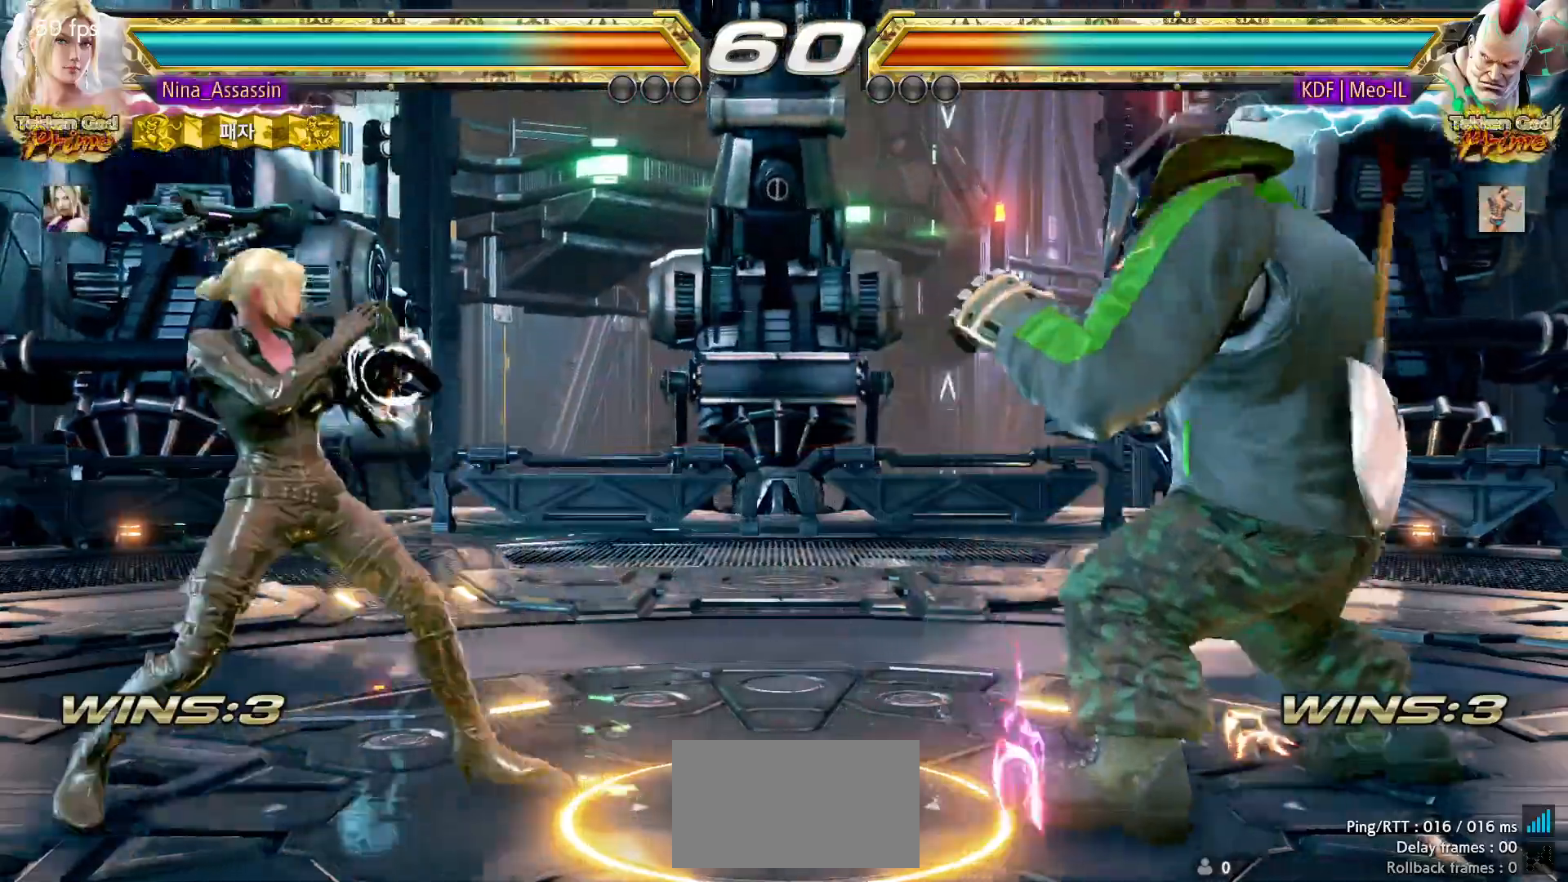
{"dt_ms": 500, "buttons": [], "left_stick": "center", "events": [[300, "left_stick", "down"], [350, "left_stick", "center"]]}
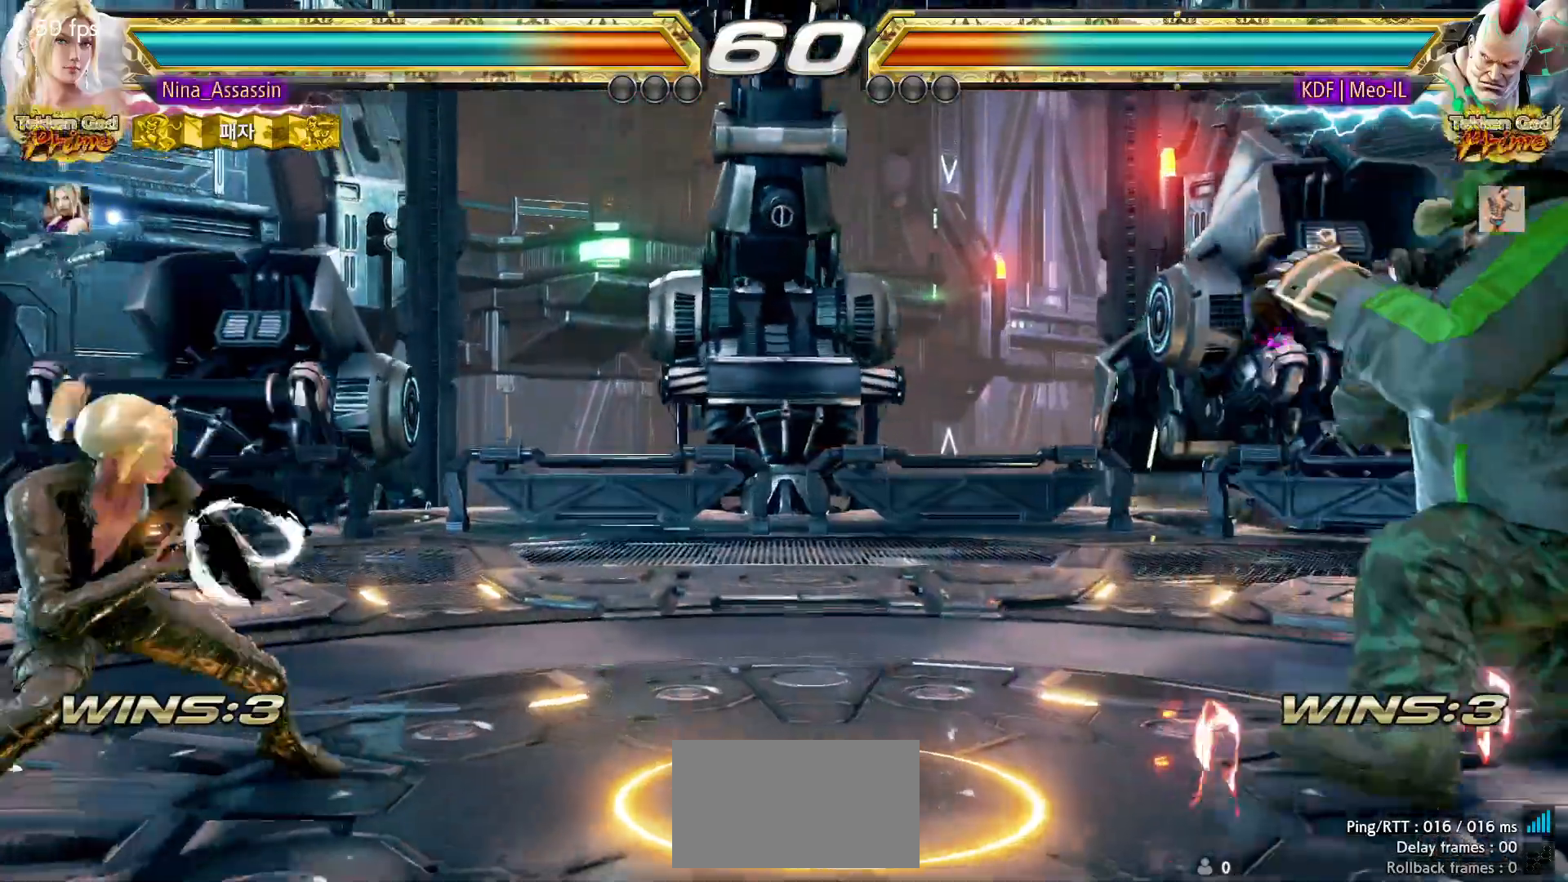
{"dt_ms": 500, "buttons": [], "left_stick": "left", "events": [[17, "left_stick", "left"], [83, "left_stick", "center"], [133, "left_stick", "left"], [217, "left_stick", "down"], [267, "left_stick", "center"], [383, "left_stick", "down"], [483, "left_stick", "left"]]}
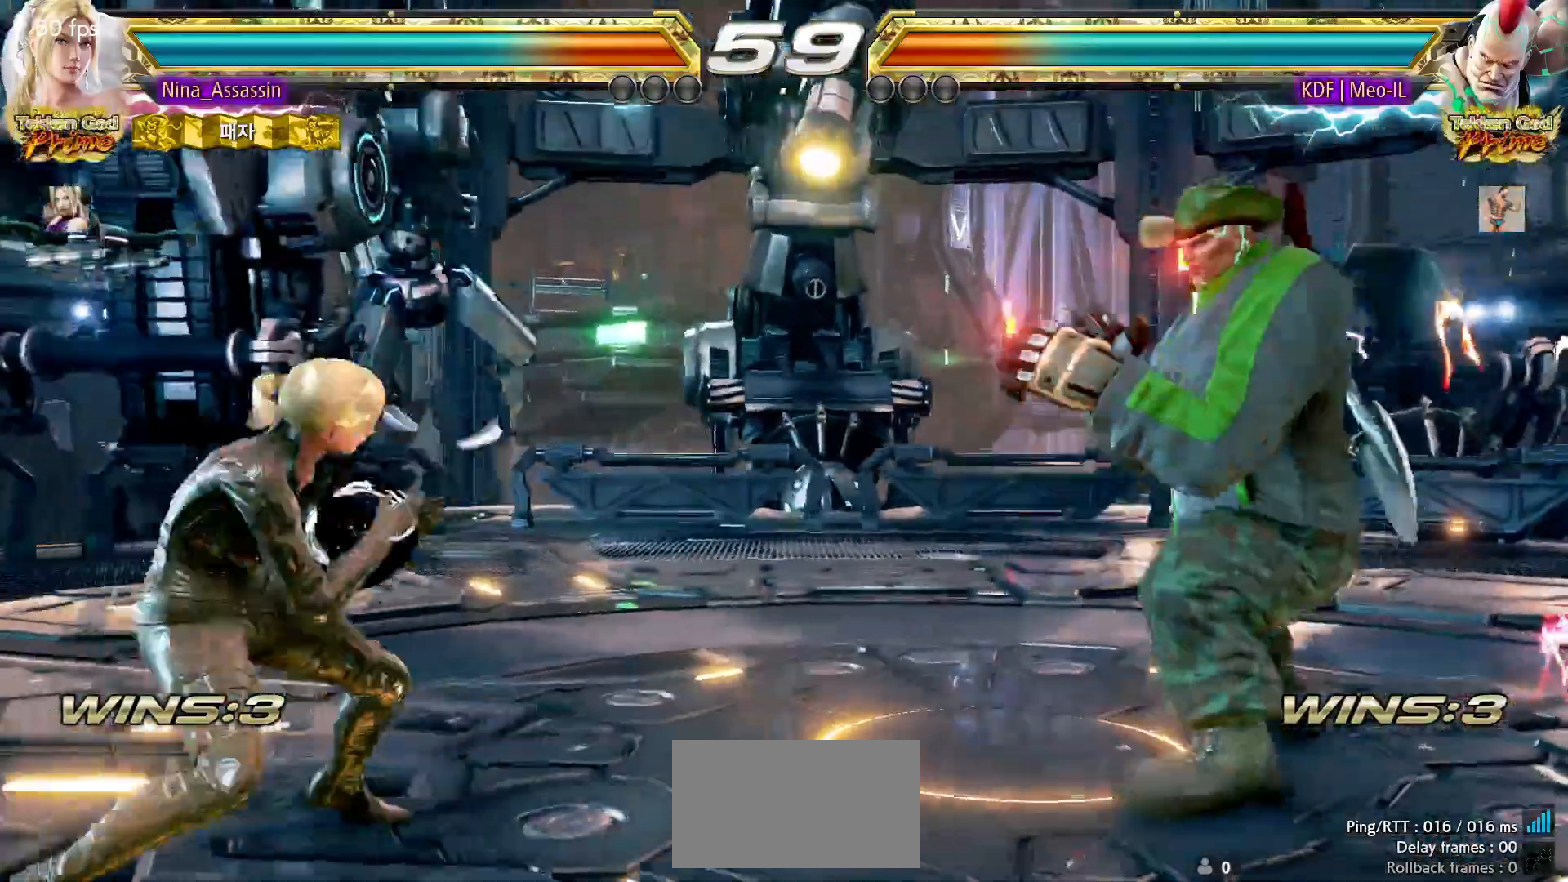
{"dt_ms": 500, "buttons": [], "left_stick": "center", "events": [[100, "left_stick", "center"], [183, "left_stick", "left"], [267, "left_stick", "center"], [317, "left_stick", "left"], [433, "left_stick", "down"], [483, "left_stick", "center"]]}
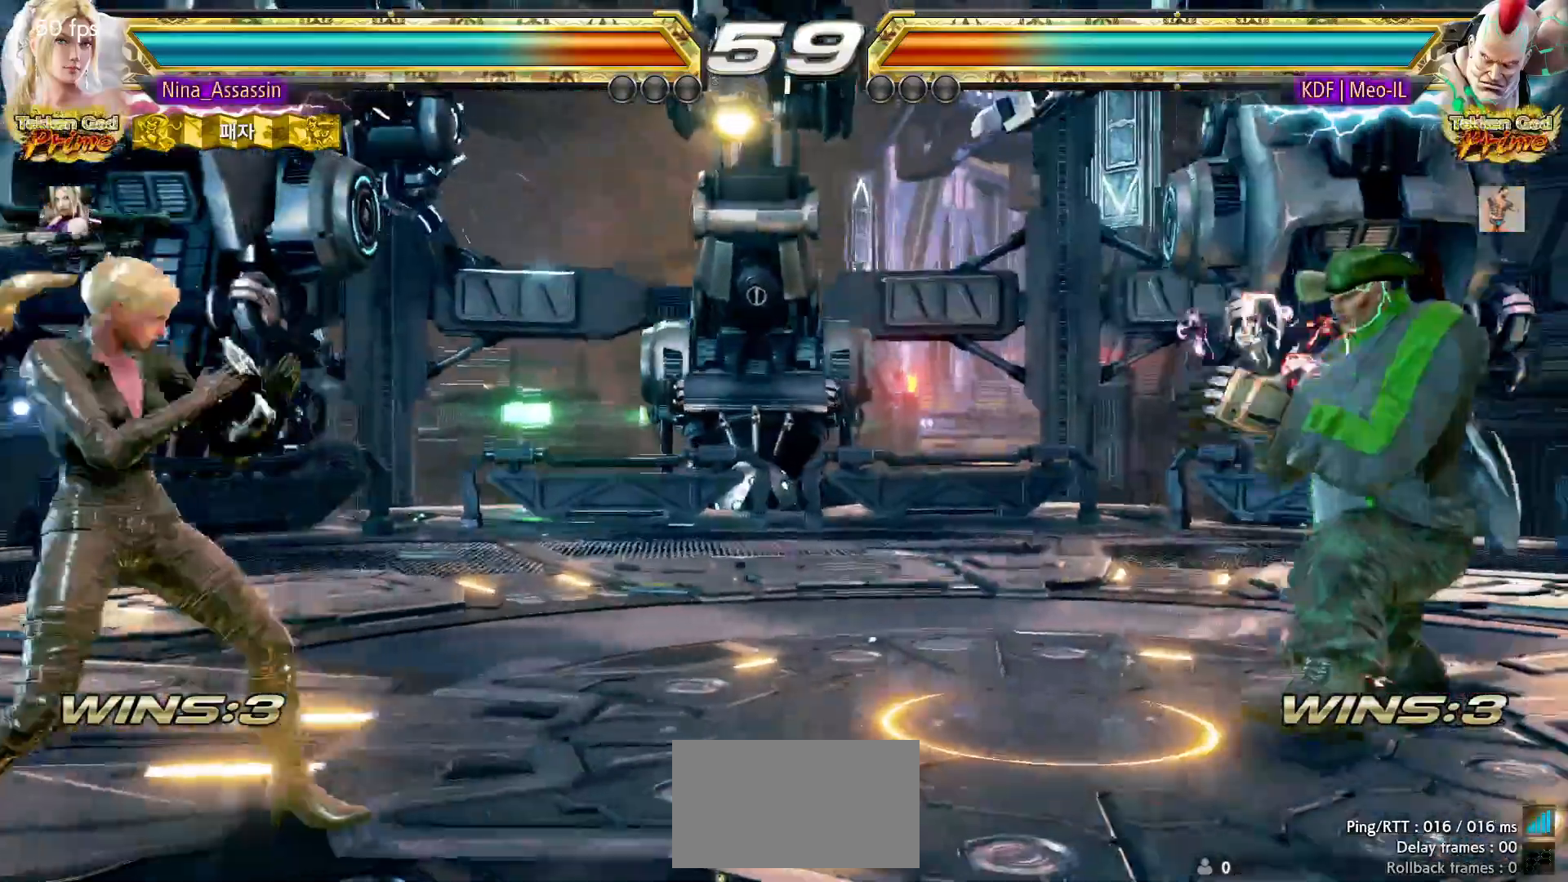
{"dt_ms": 500, "buttons": [], "left_stick": "center", "events": [[100, "left_stick", "right"], [150, "left_stick", "center"], [233, "left_stick", "right"], [300, "left_stick", "down"], [350, "left_stick", "center"]]}
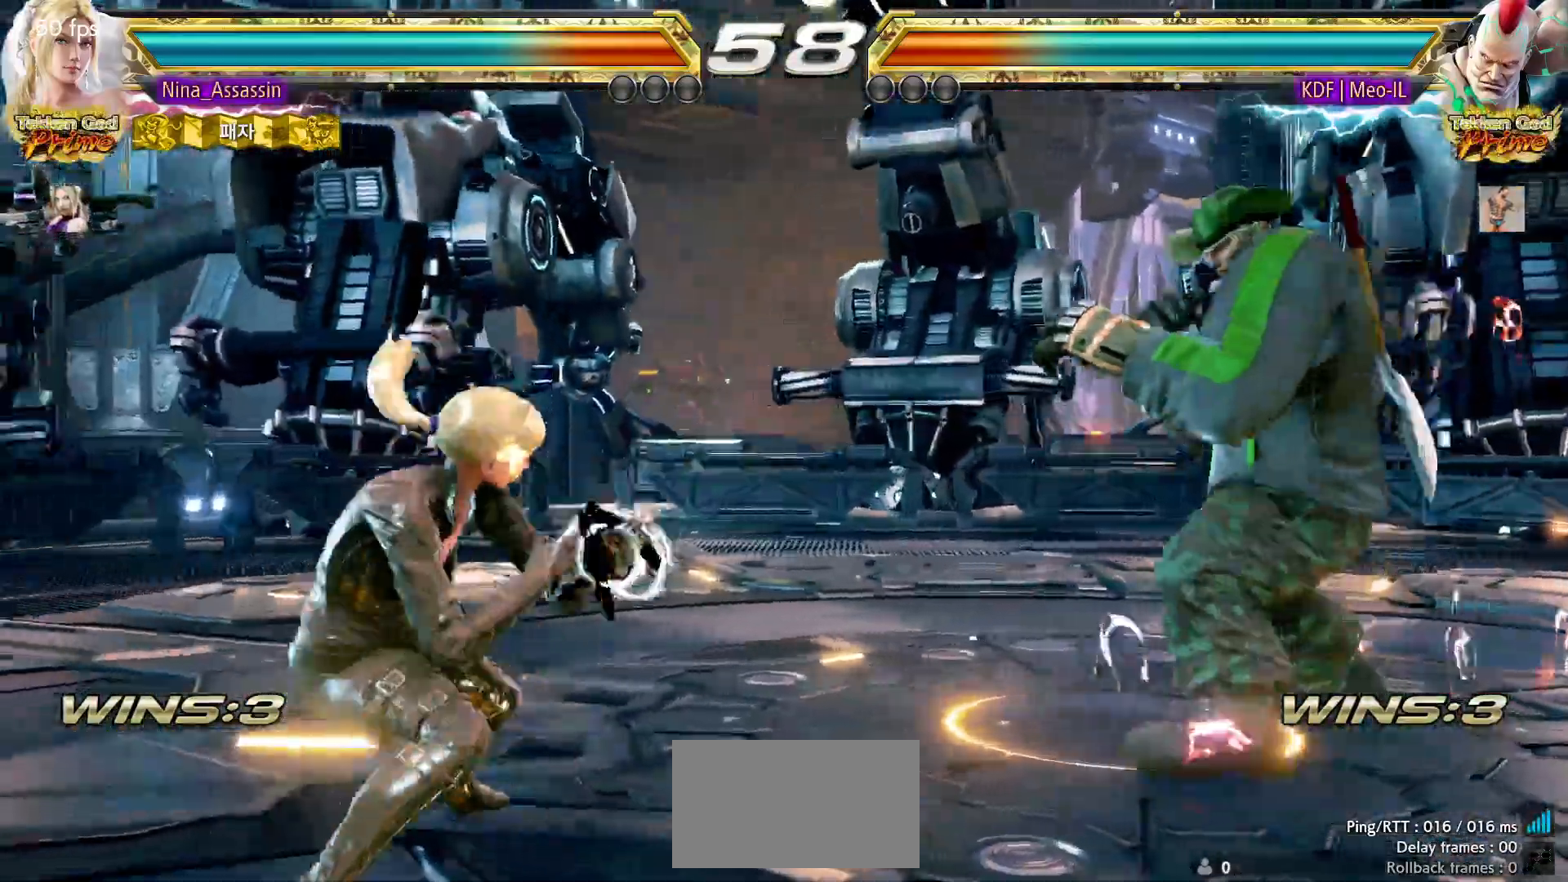
{"dt_ms": 500, "buttons": [], "left_stick": "left", "events": [[17, "left_stick", "left"], [67, "left_stick", "center"], [117, "left_stick", "left"], [183, "left_stick", "center"], [267, "left_stick", "up"], [317, "left_stick", "center"], [467, "left_stick", "left"]]}
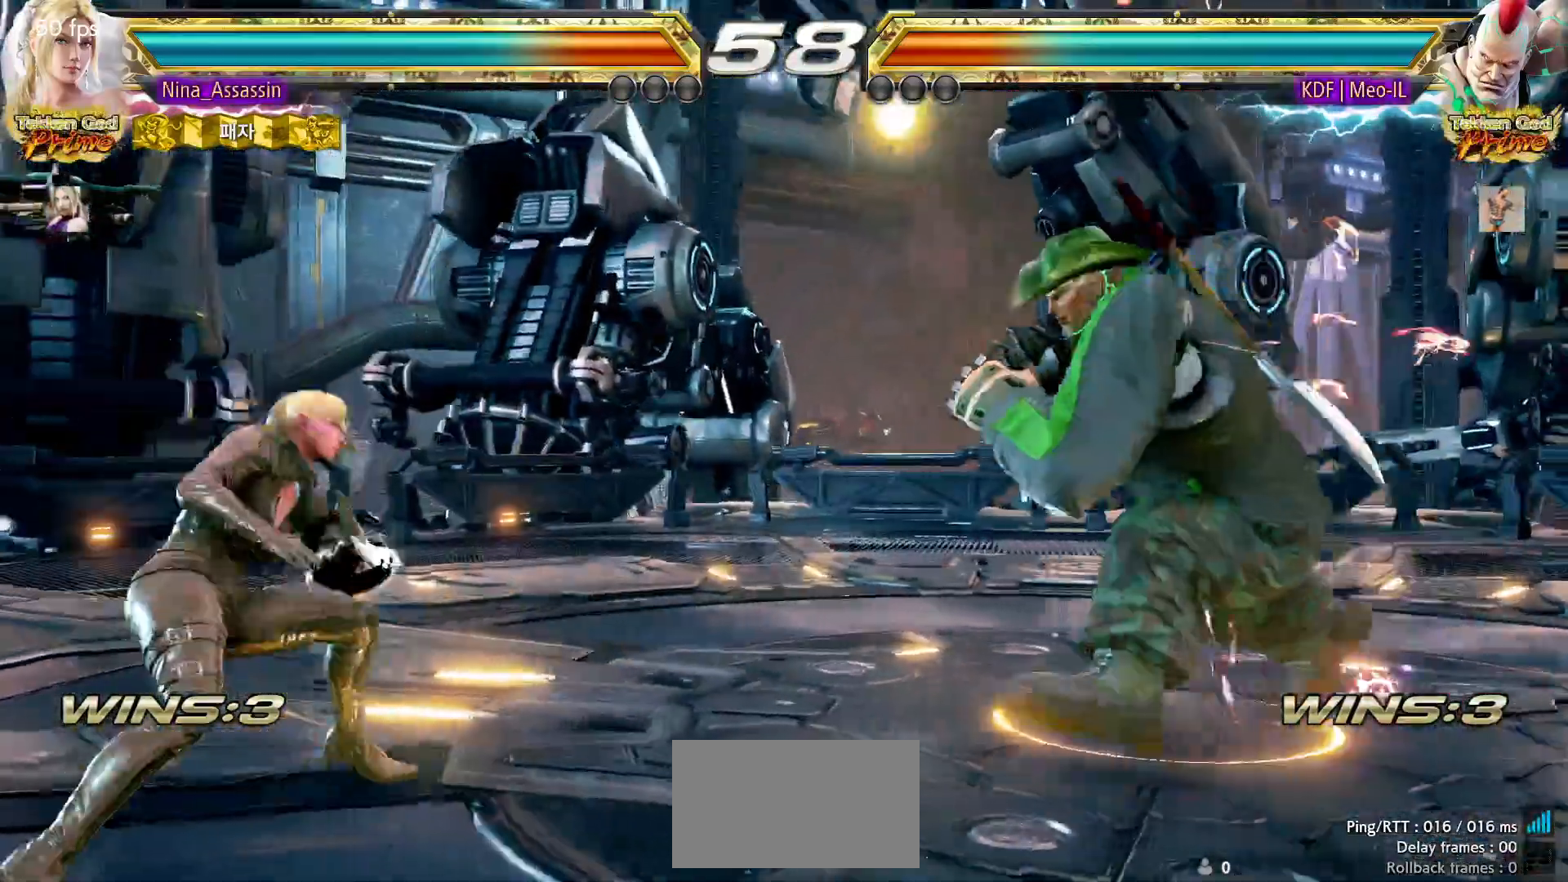
{"dt_ms": 500, "buttons": [], "left_stick": "right", "events": [[33, "left_stick", "center"], [100, "left_stick", "left"], [367, "left_stick", "center"], [467, "left_stick", "right"]]}
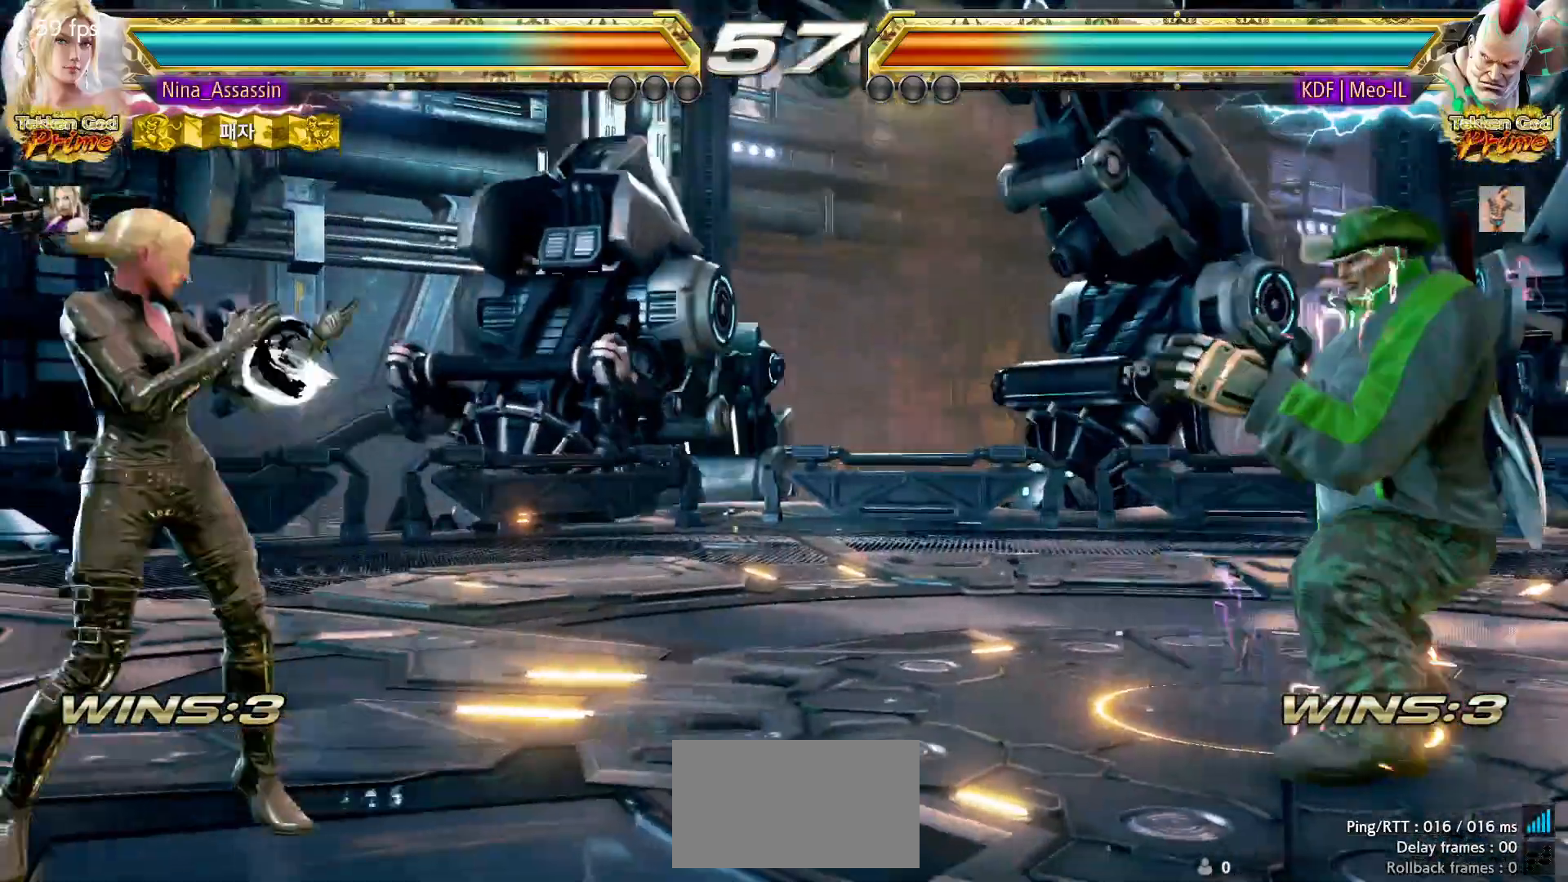
{"dt_ms": 500, "buttons": ["SQUARE"], "left_stick": "down-right", "events": [[17, "left_stick", "center"], [100, "left_stick", "right"], [167, "left_stick", "center"], [233, "left_stick", "right"], [300, "left_stick", "center"], [350, "left_stick", "left"], [450, "left_stick", "down-right"], [467, "SQUARE", "down"]]}
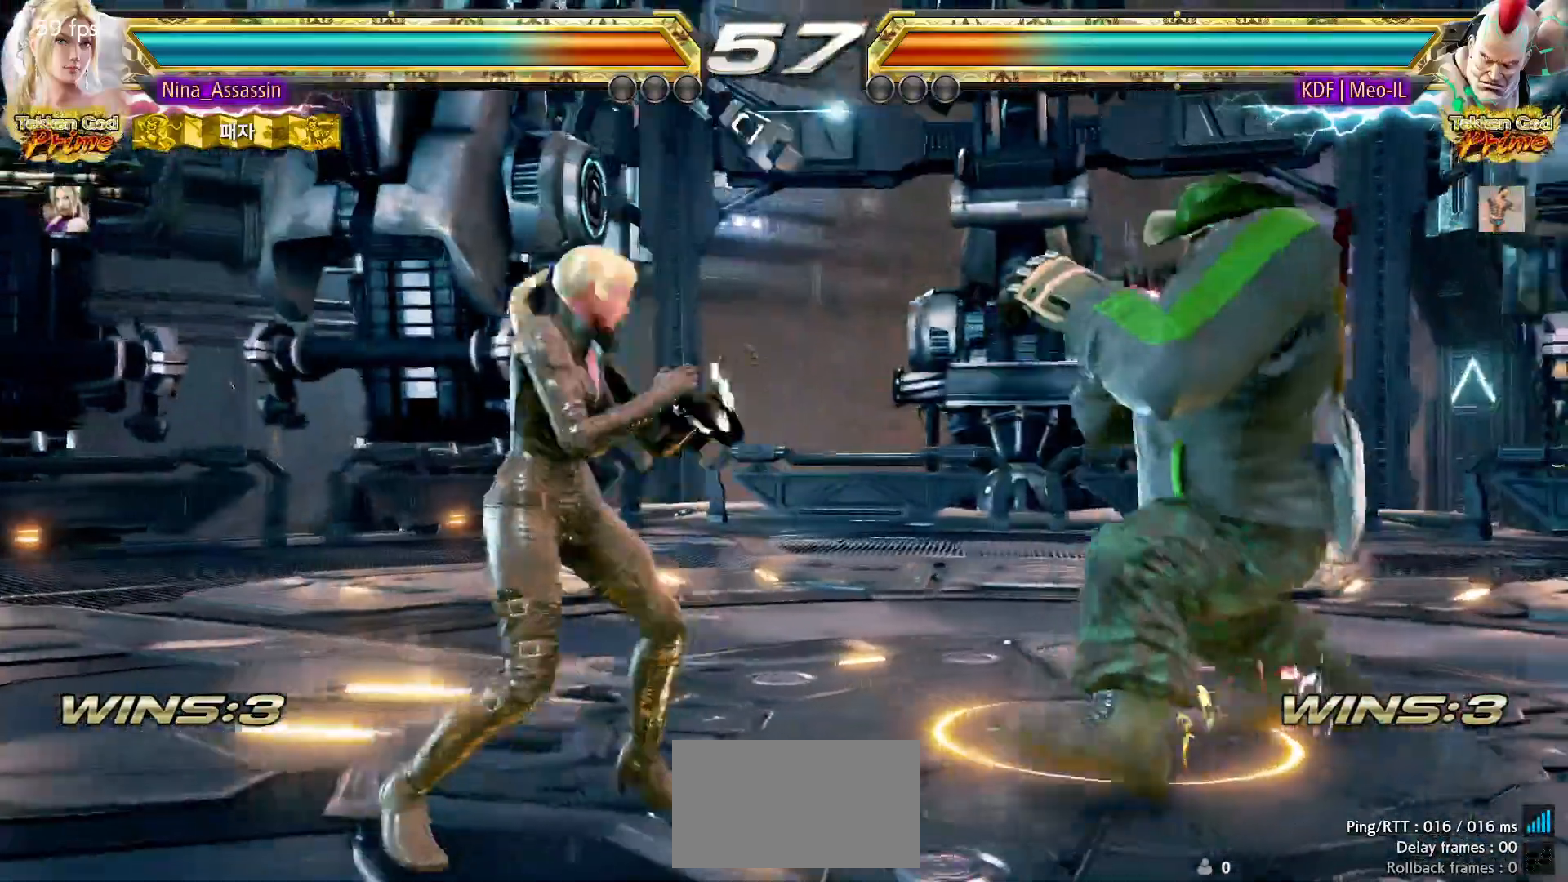
{"dt_ms": 500, "buttons": [], "left_stick": "center", "events": [[33, "SQUARE", "up"], [83, "left_stick", "center"]]}
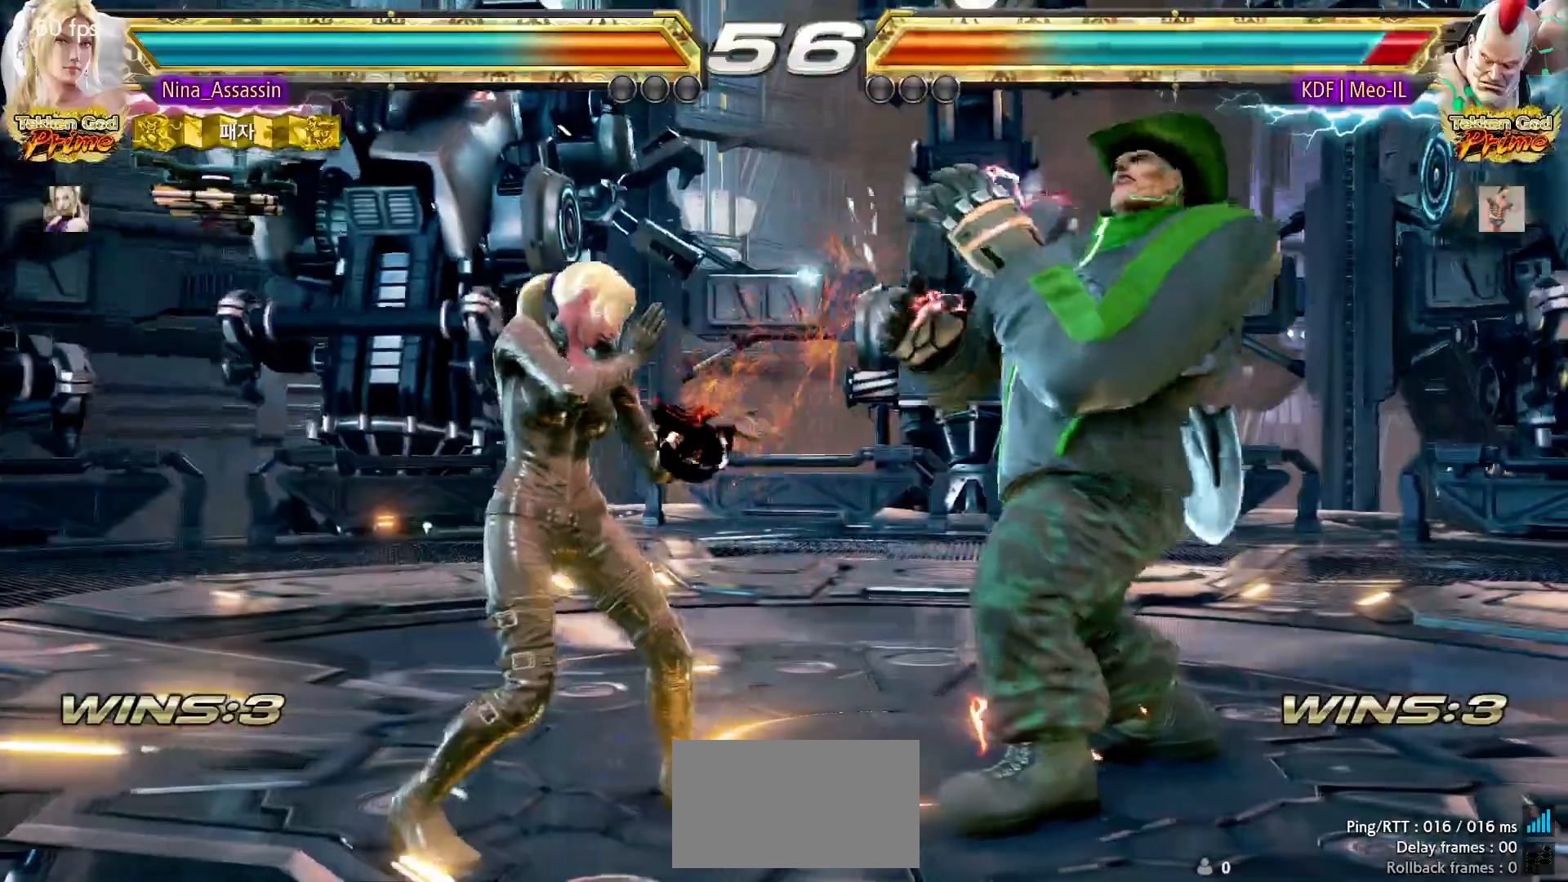
{"dt_ms": 500, "buttons": [], "left_stick": "center", "events": [[50, "left_stick", "right"], [133, "left_stick", "center"], [183, "left_stick", "right"], [233, "SQUARE", "down"], [250, "left_stick", "down-right"], [317, "SQUARE", "up"], [433, "left_stick", "center"]]}
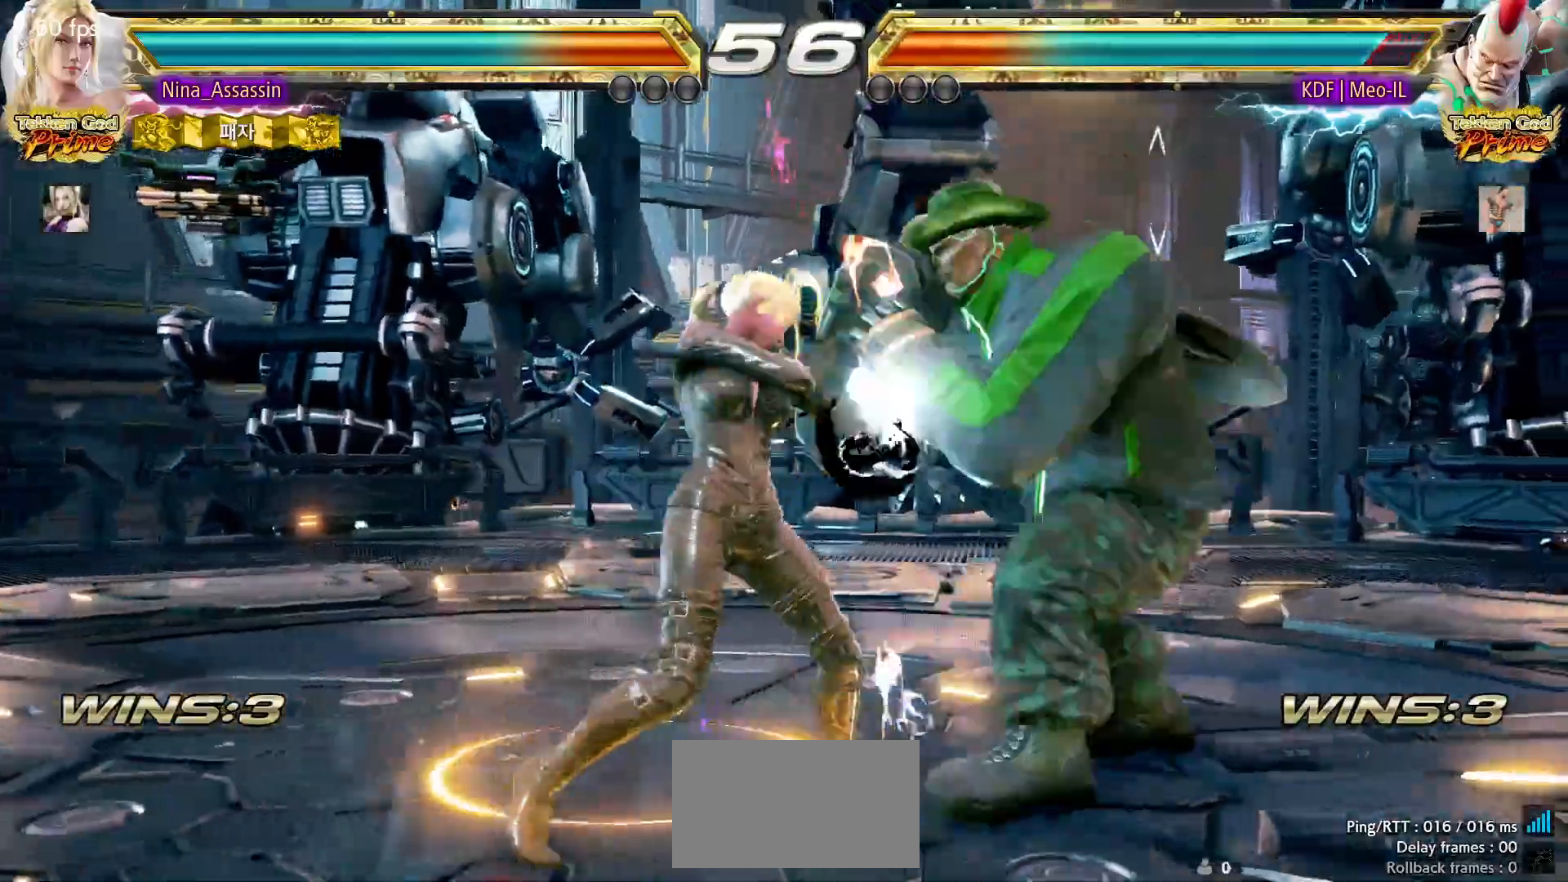
{"dt_ms": 500, "buttons": [], "left_stick": "down-left", "events": [[250, "left_stick", "left"], [483, "left_stick", "down-left"]]}
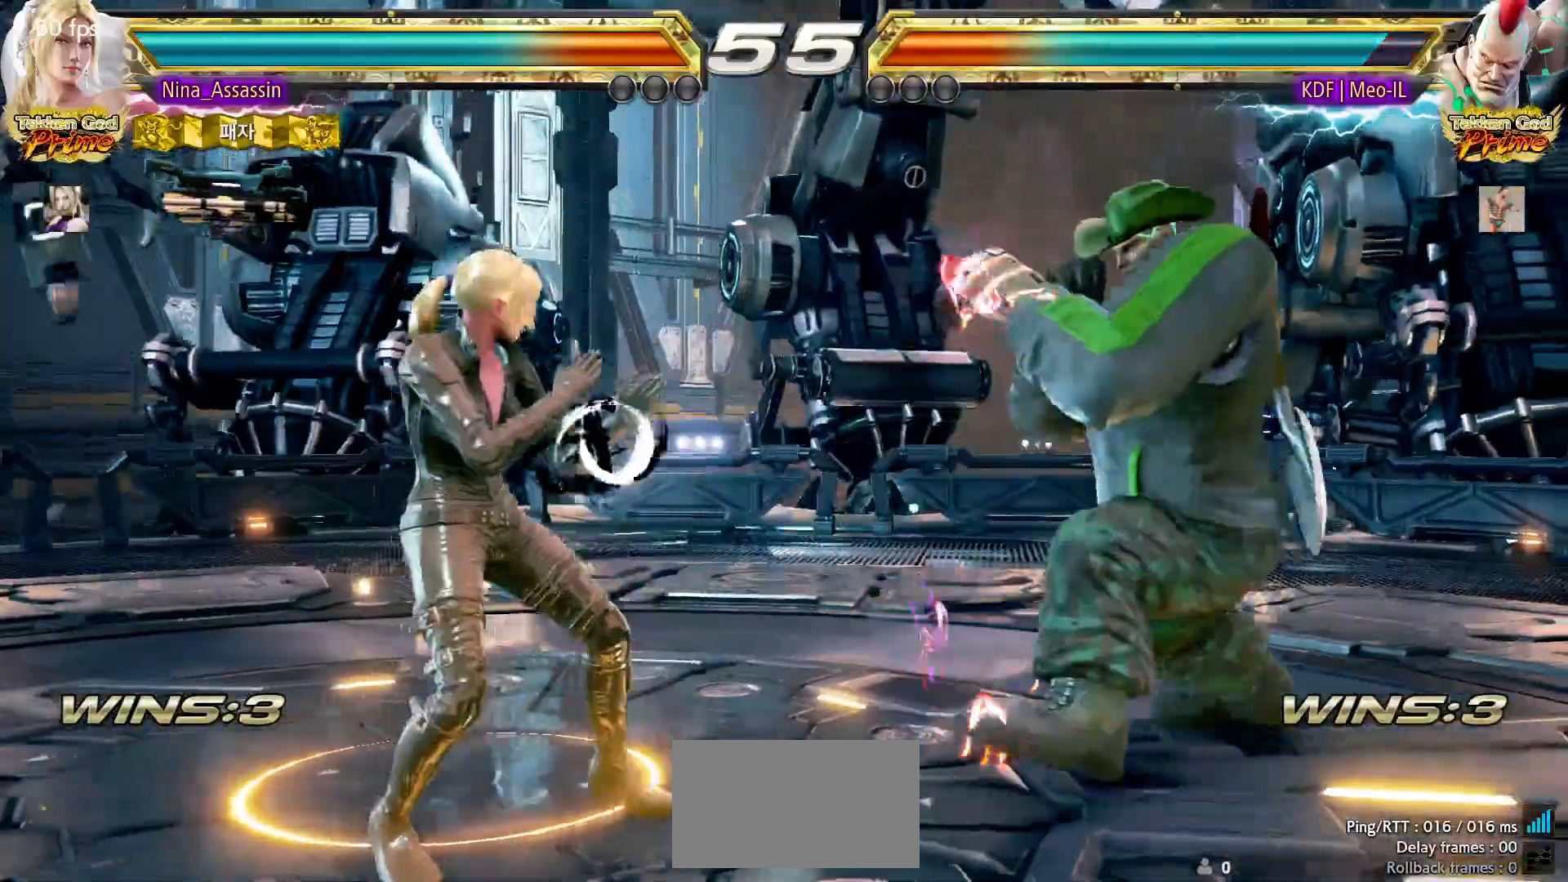
{"dt_ms": 500, "buttons": [], "left_stick": "up", "events": [[200, "left_stick", "left"], [267, "left_stick", "center"], [333, "left_stick", "up"], [417, "left_stick", "center"], [483, "left_stick", "up"]]}
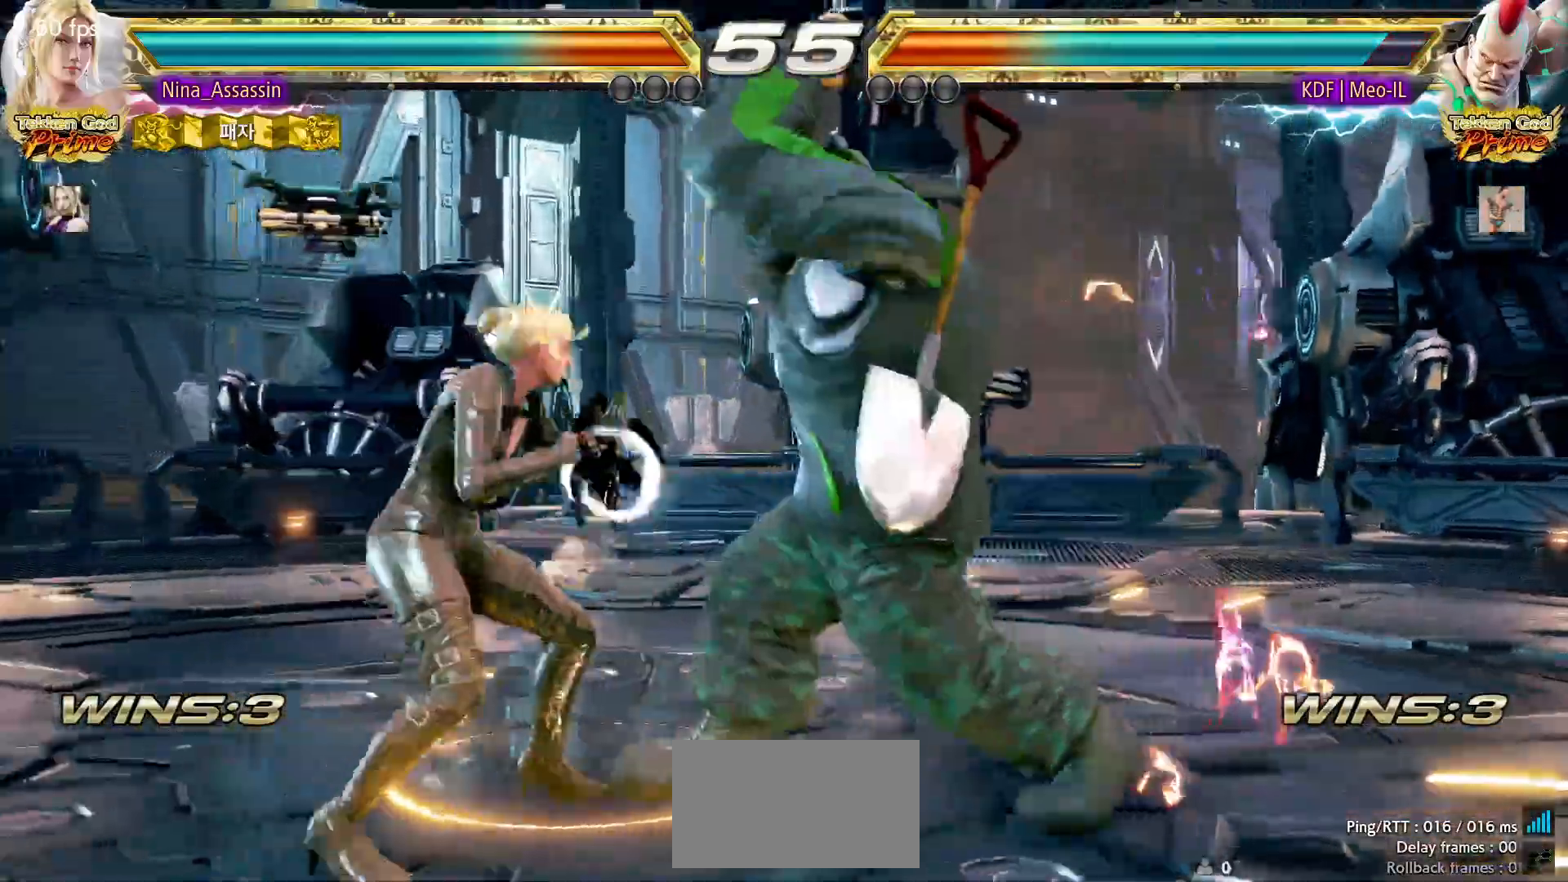
{"dt_ms": 500, "buttons": [], "left_stick": "center", "events": [[150, "left_stick", "down-right"], [167, "SQUARE", "down"], [233, "SQUARE", "up"], [267, "TRIANGLE", "down"], [300, "left_stick", "center"], [350, "TRIANGLE", "up"]]}
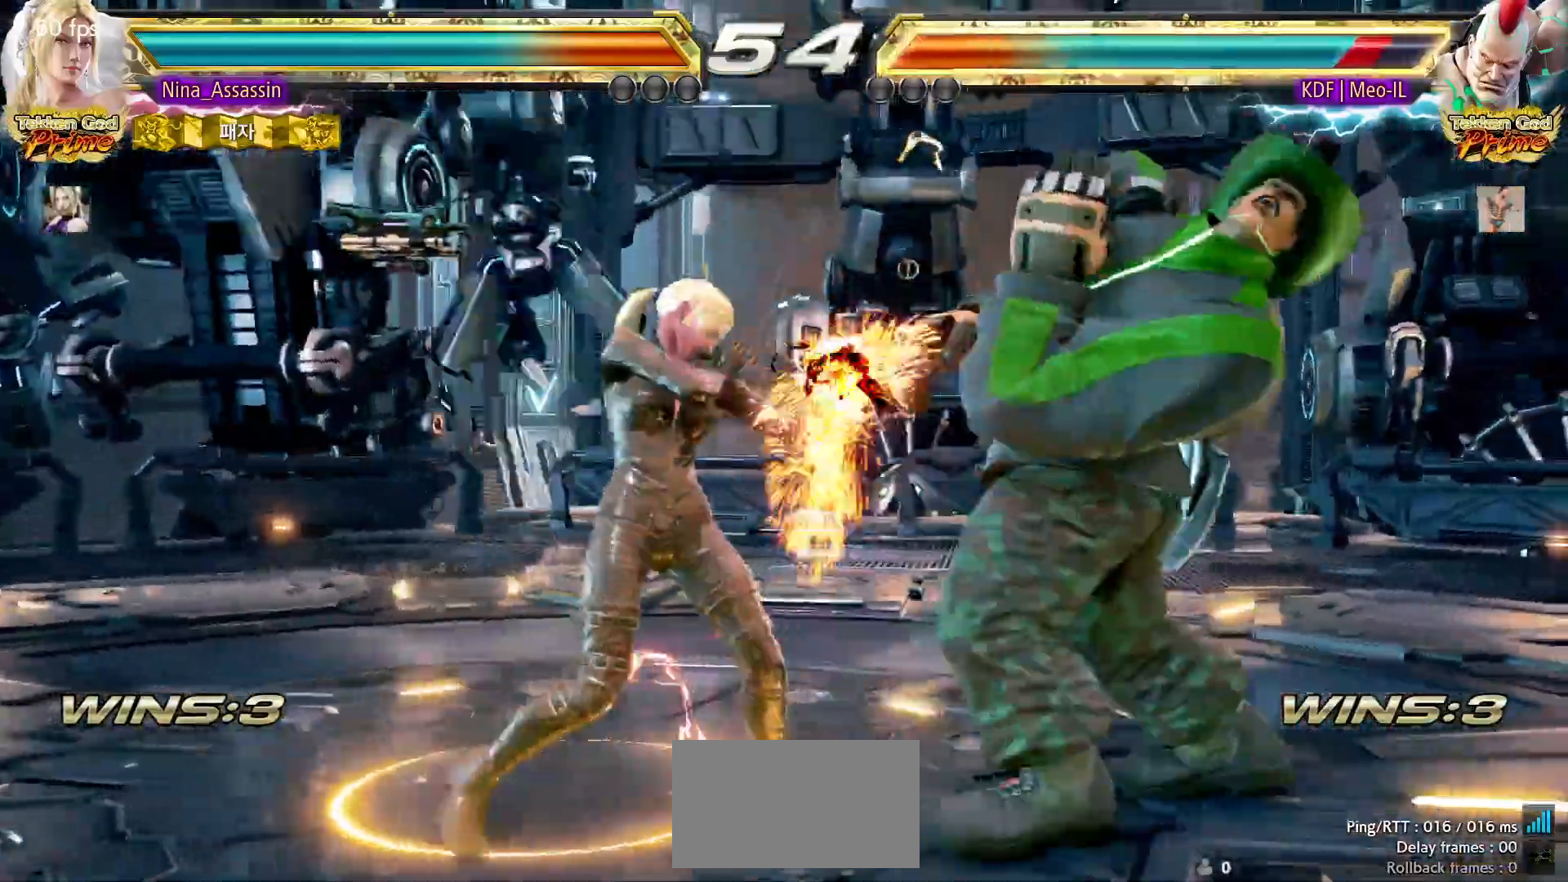
{"dt_ms": 500, "buttons": [], "left_stick": "center", "events": [[400, "left_stick", "down"], [483, "left_stick", "center"]]}
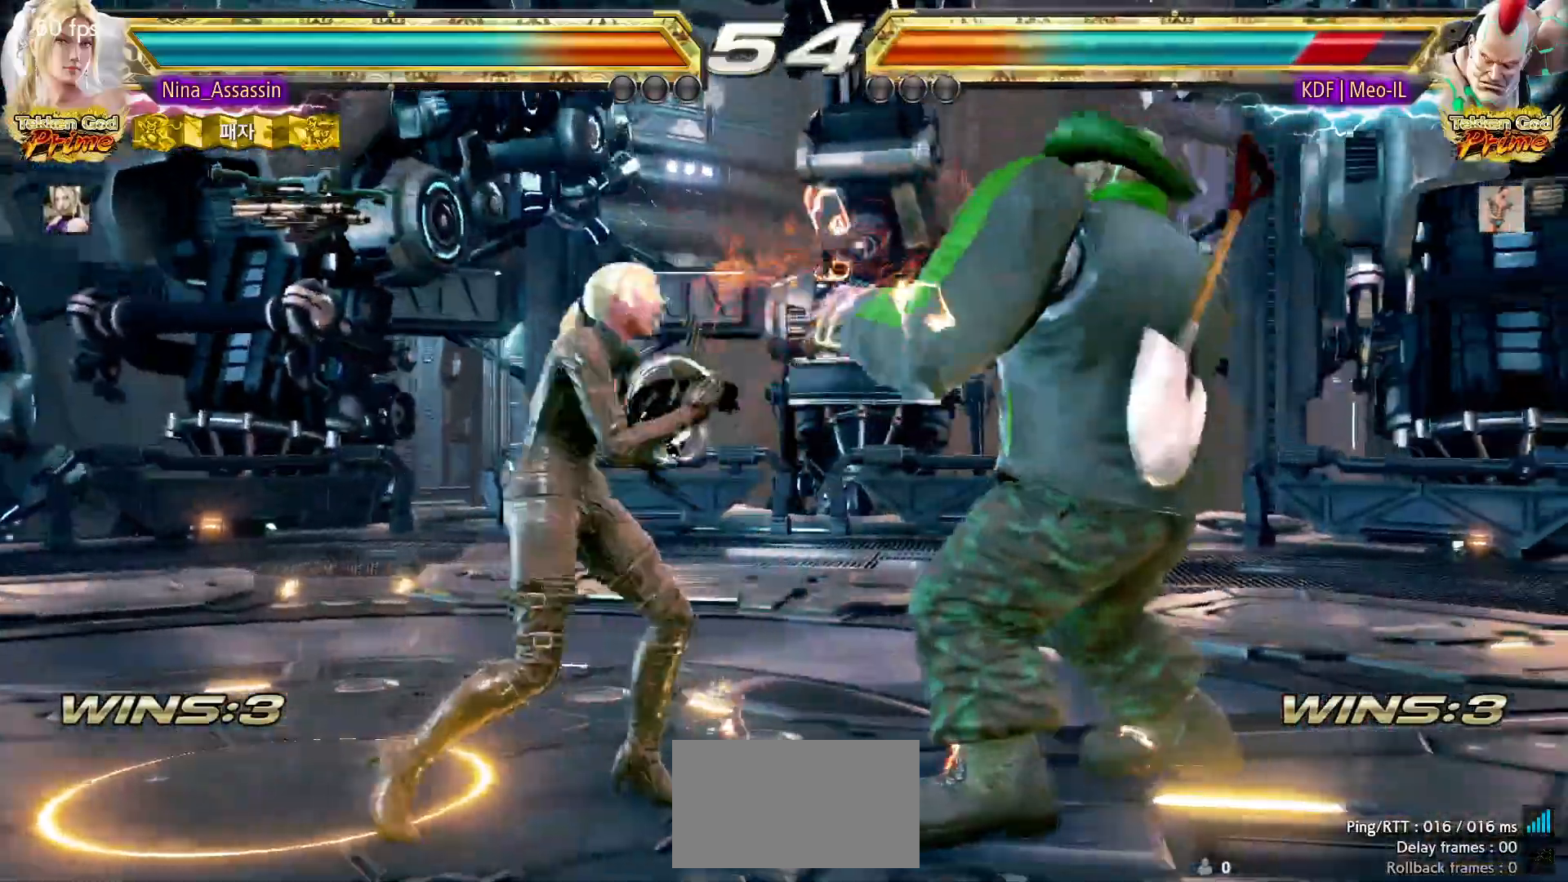
{"dt_ms": 500, "buttons": ["TRIANGLE"], "left_stick": "center", "events": [[200, "CIRCLE", "down"], [200, "SQUARE", "down"], [267, "SQUARE", "up"], [283, "CIRCLE", "up"], [350, "TRIANGLE", "down"], [417, "TRIANGLE", "up"], [483, "TRIANGLE", "down"]]}
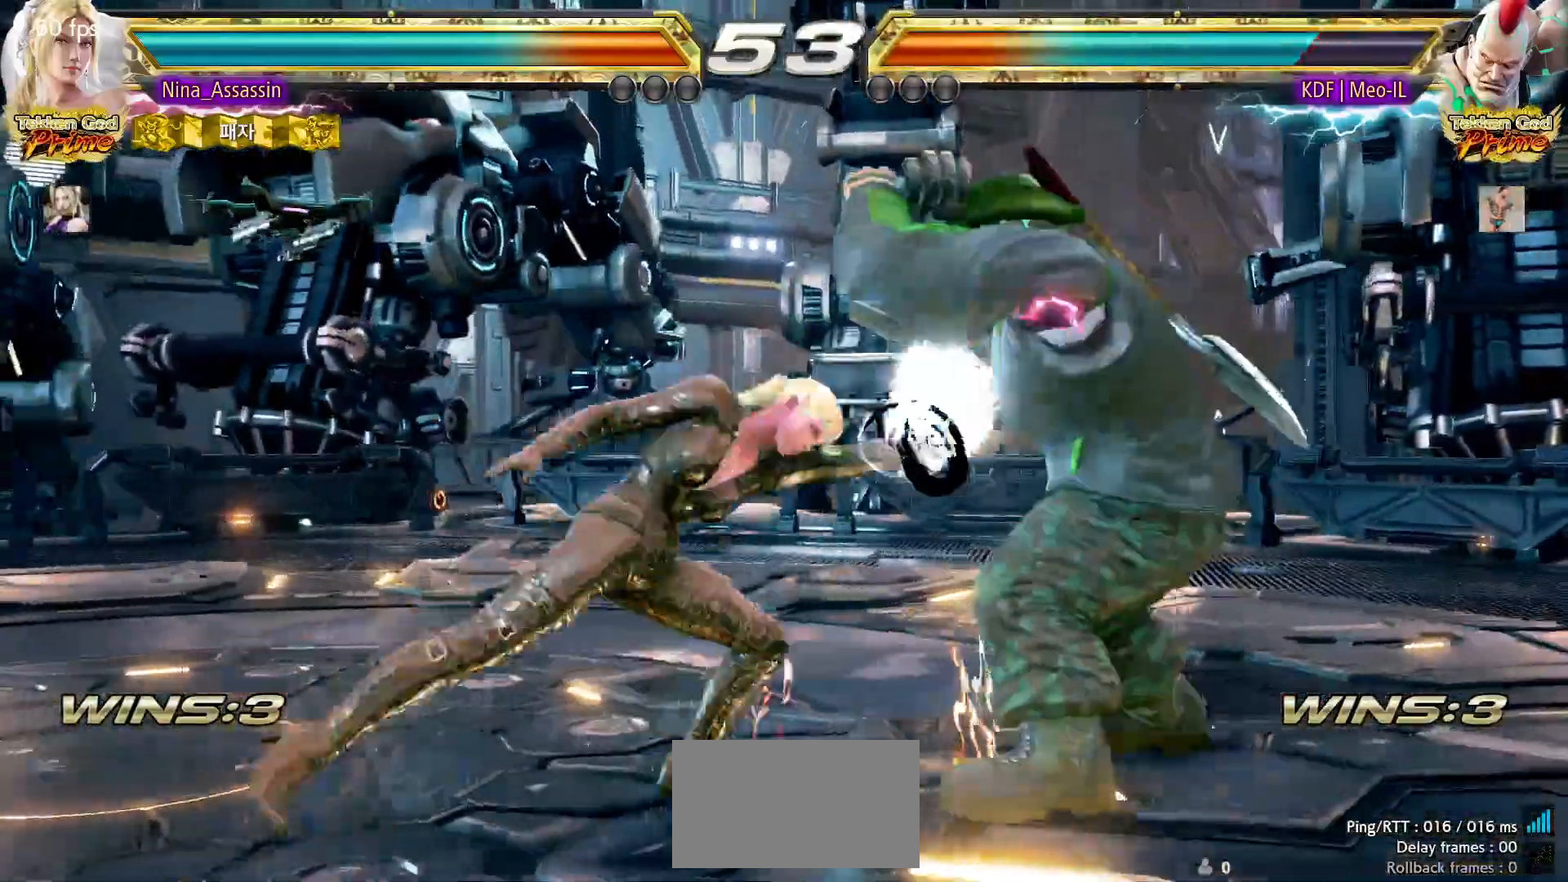
{"dt_ms": 500, "buttons": [], "left_stick": "center", "events": [[50, "TRIANGLE", "up"], [117, "TRIANGLE", "down"], [183, "TRIANGLE", "up"]]}
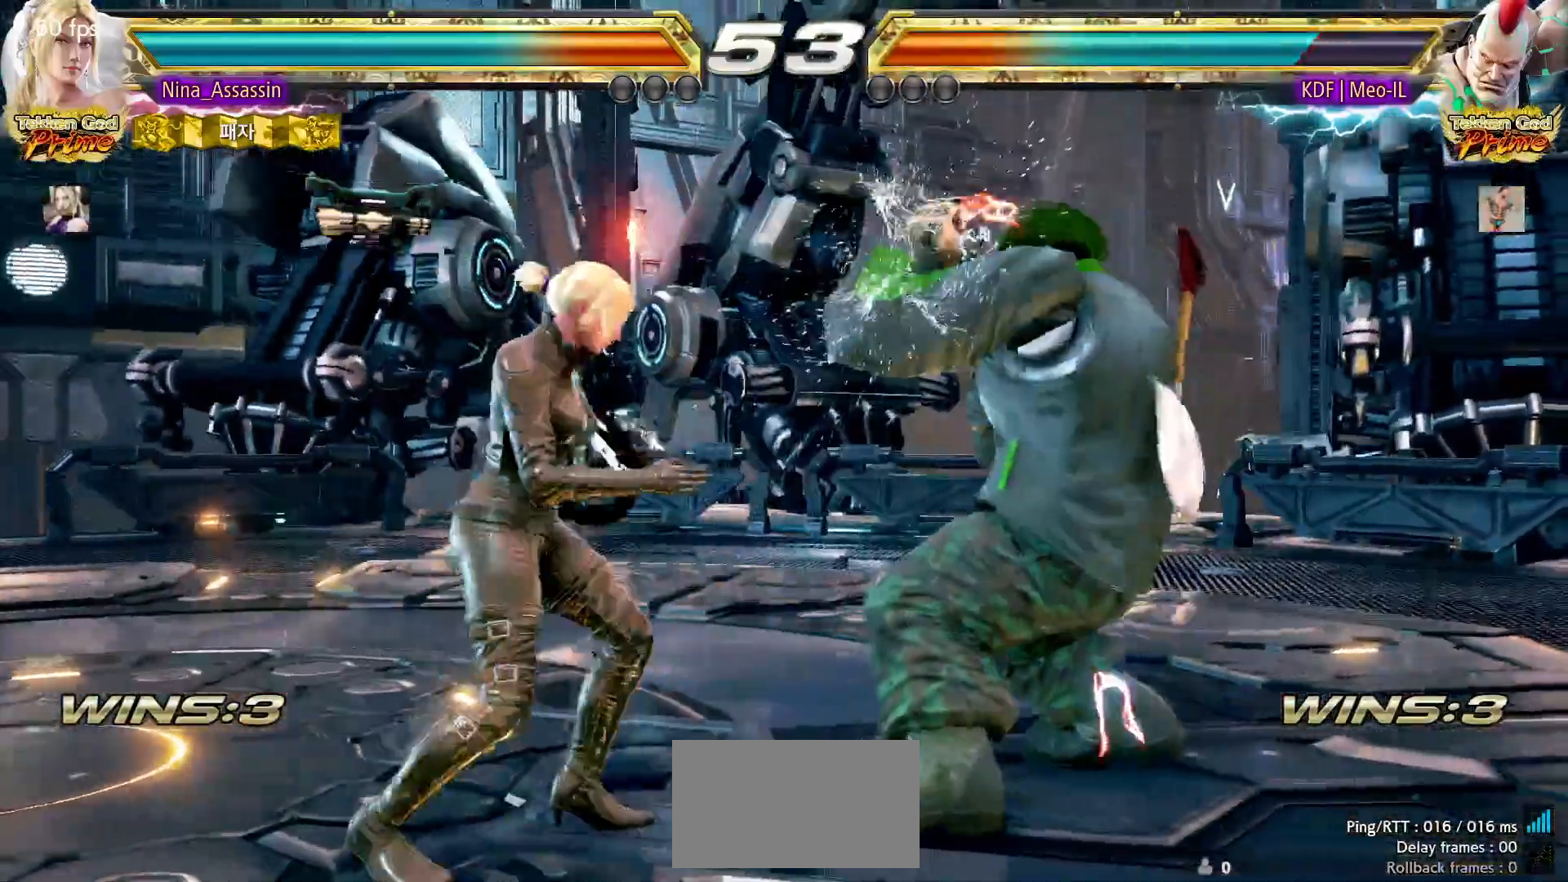
{"dt_ms": 500, "buttons": [], "left_stick": "down-left", "events": [[67, "left_stick", "left"], [150, "left_stick", "center"], [200, "left_stick", "left"], [483, "left_stick", "down-left"]]}
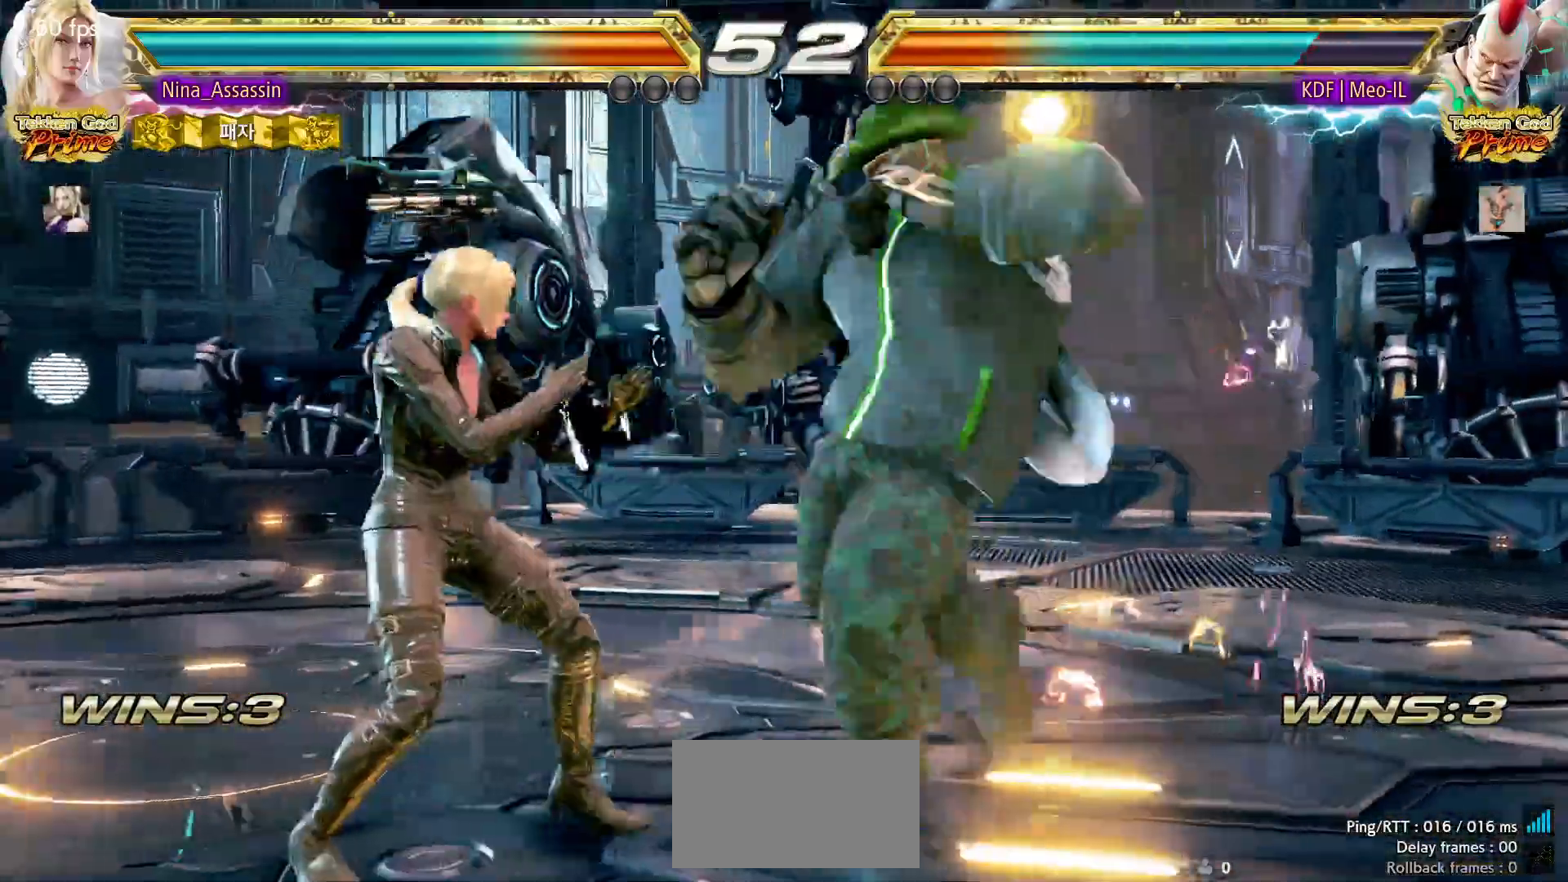
{"dt_ms": 500, "buttons": [], "left_stick": "center", "events": [[117, "left_stick", "center"], [167, "left_stick", "left"], [333, "left_stick", "center"], [400, "left_stick", "down"], [450, "left_stick", "center"]]}
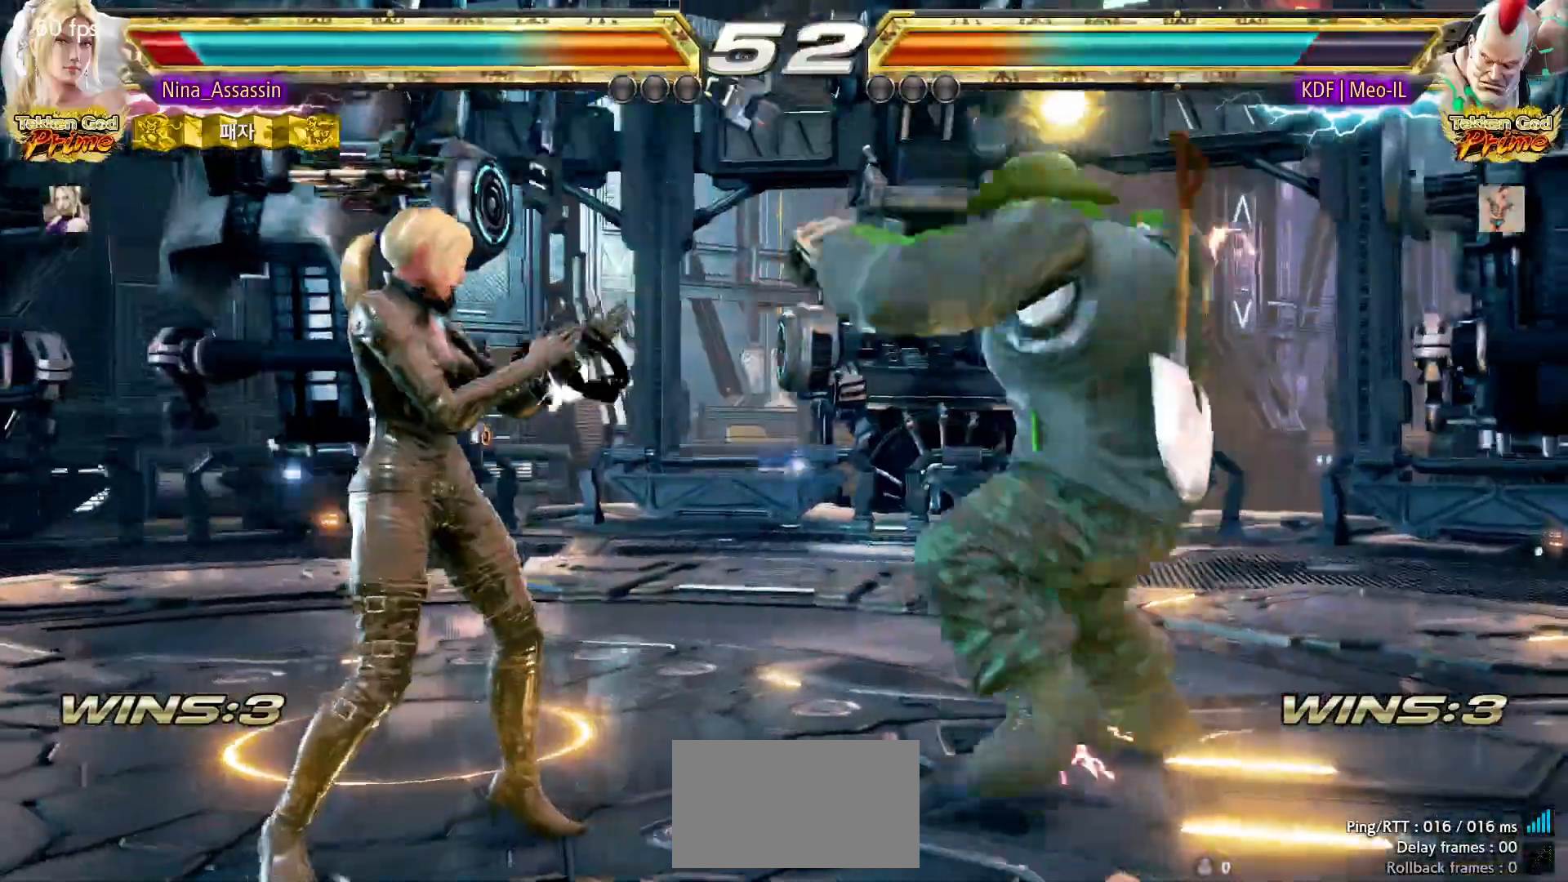
{"dt_ms": 500, "buttons": [], "left_stick": "left", "events": [[133, "left_stick", "down"], [233, "left_stick", "left"], [317, "left_stick", "up"], [383, "left_stick", "center"], [467, "left_stick", "left"]]}
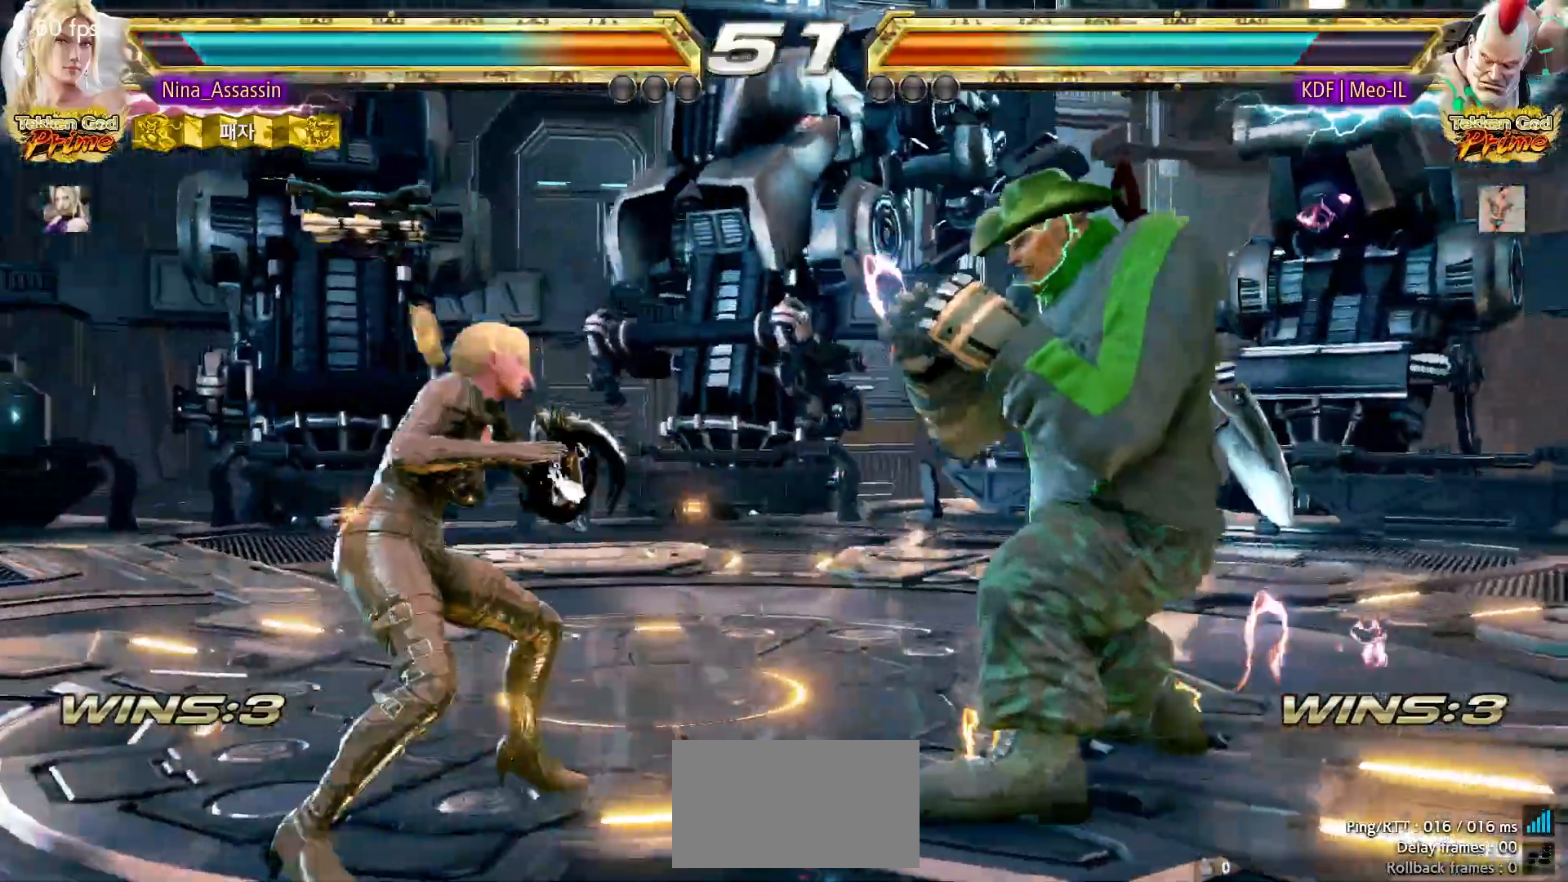
{"dt_ms": 500, "buttons": [], "left_stick": "down", "events": [[250, "left_stick", "down"], [300, "left_stick", "center"], [433, "left_stick", "down"]]}